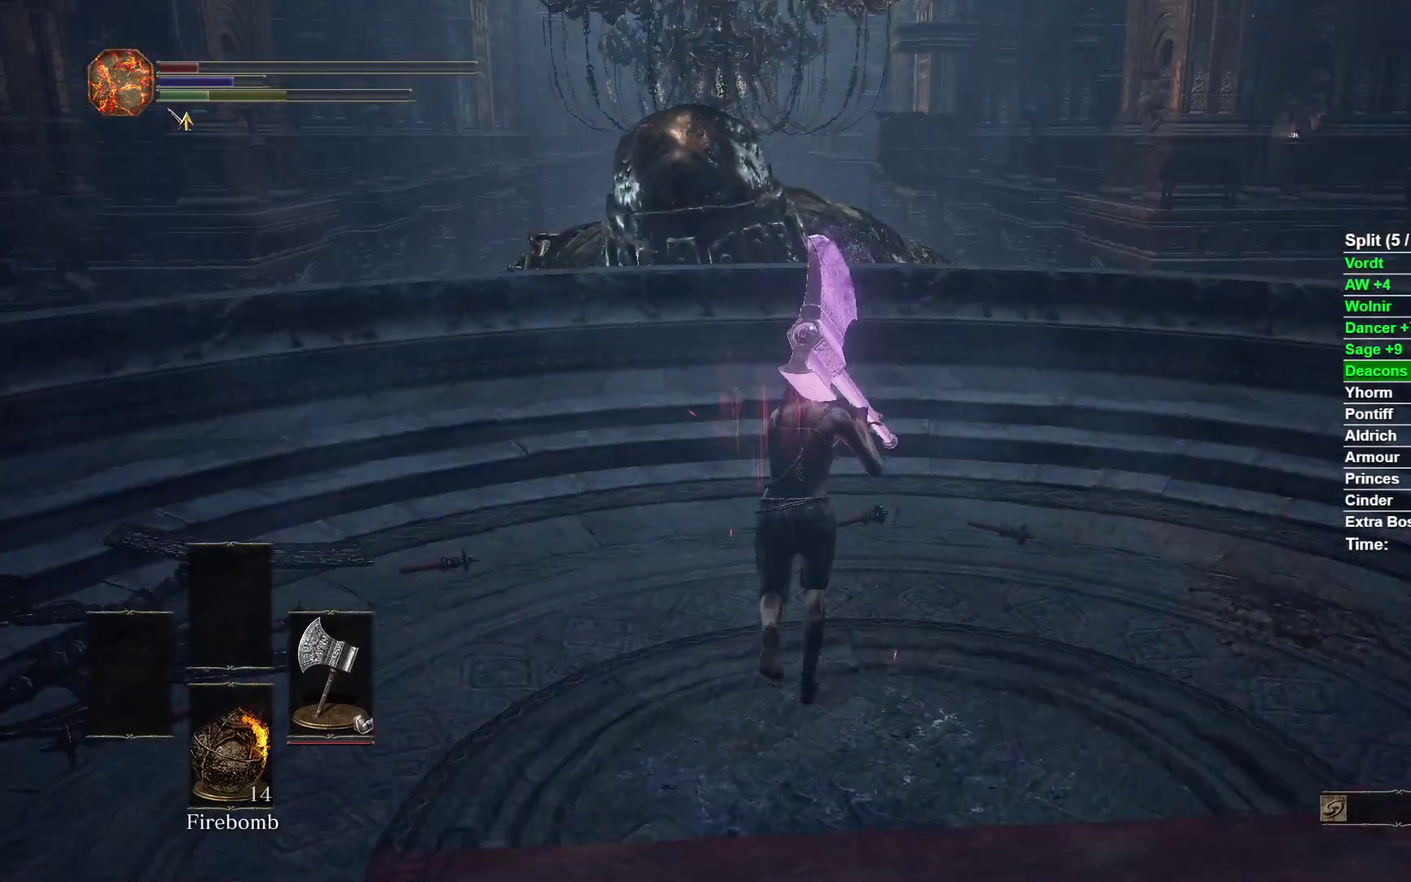
Gameplay with a controller (Xbox layout); each line is a JSON object with the inputs held at the frame after it.
{"buttons": [], "left_stick": "down-left", "right_stick": "center"}
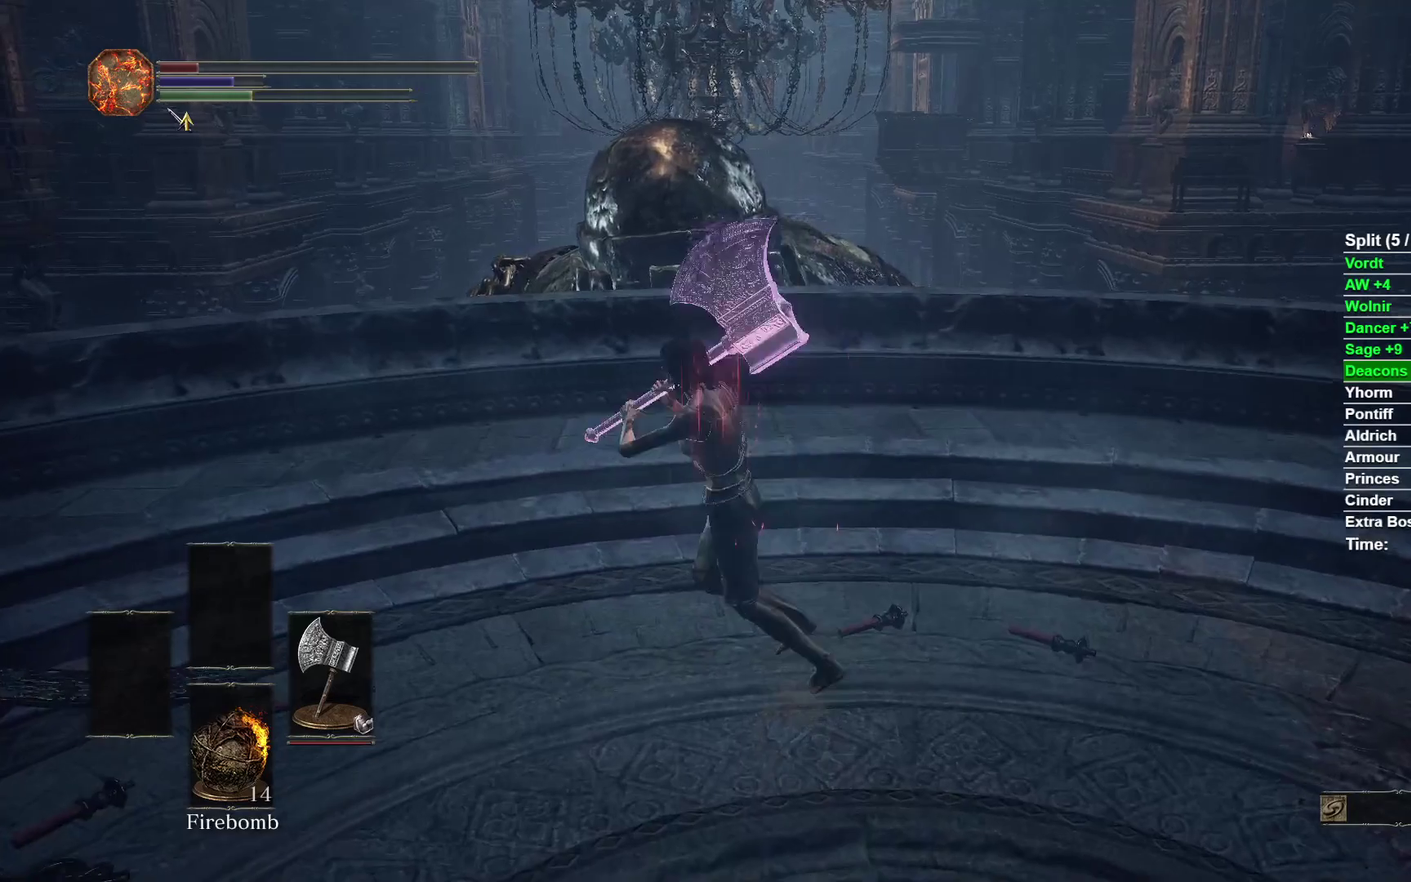
{"buttons": [], "left_stick": "down", "right_stick": "center"}
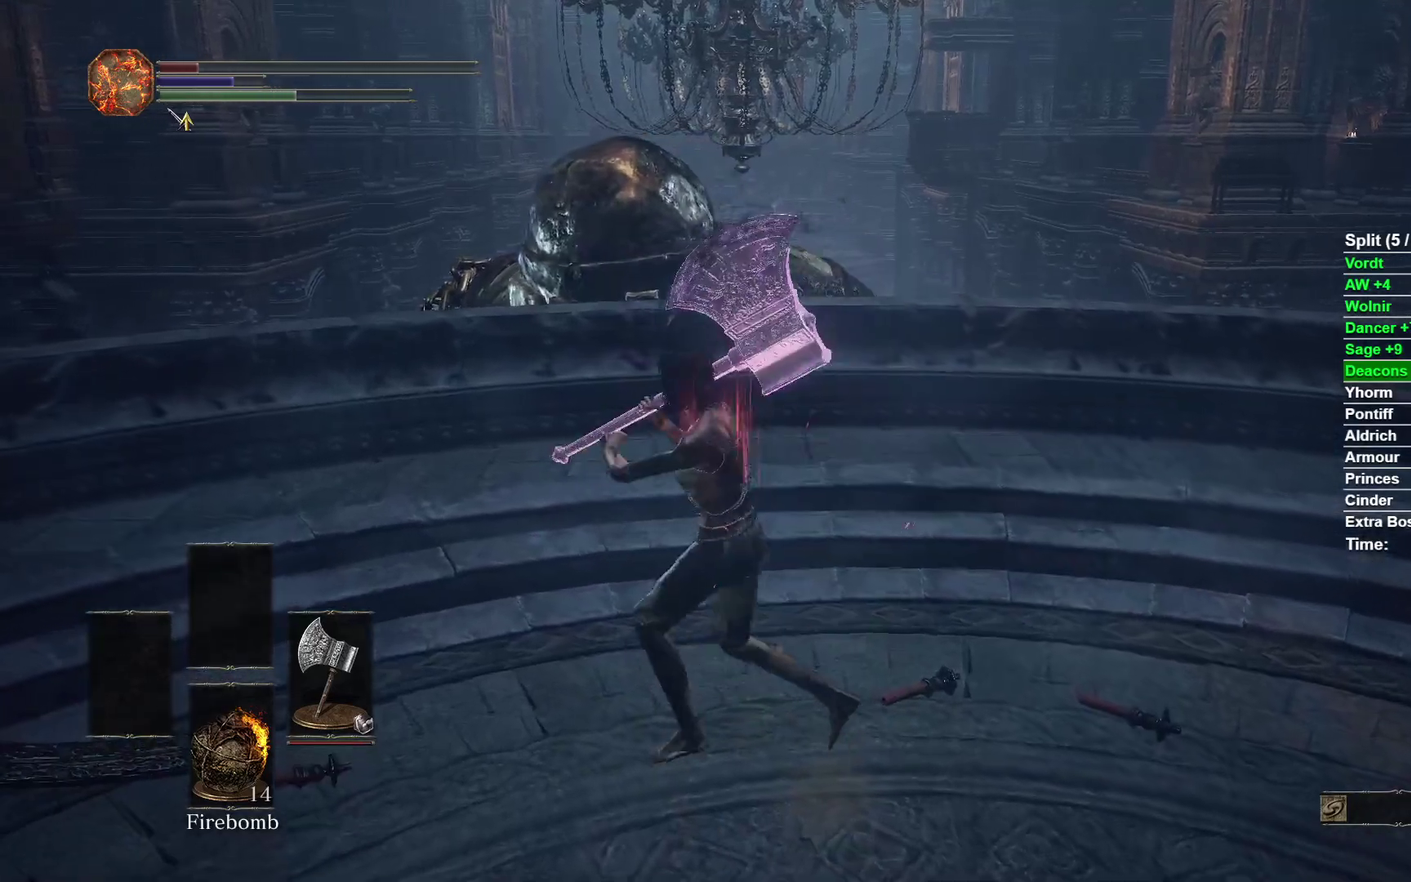
{"buttons": [], "left_stick": "down", "right_stick": "center"}
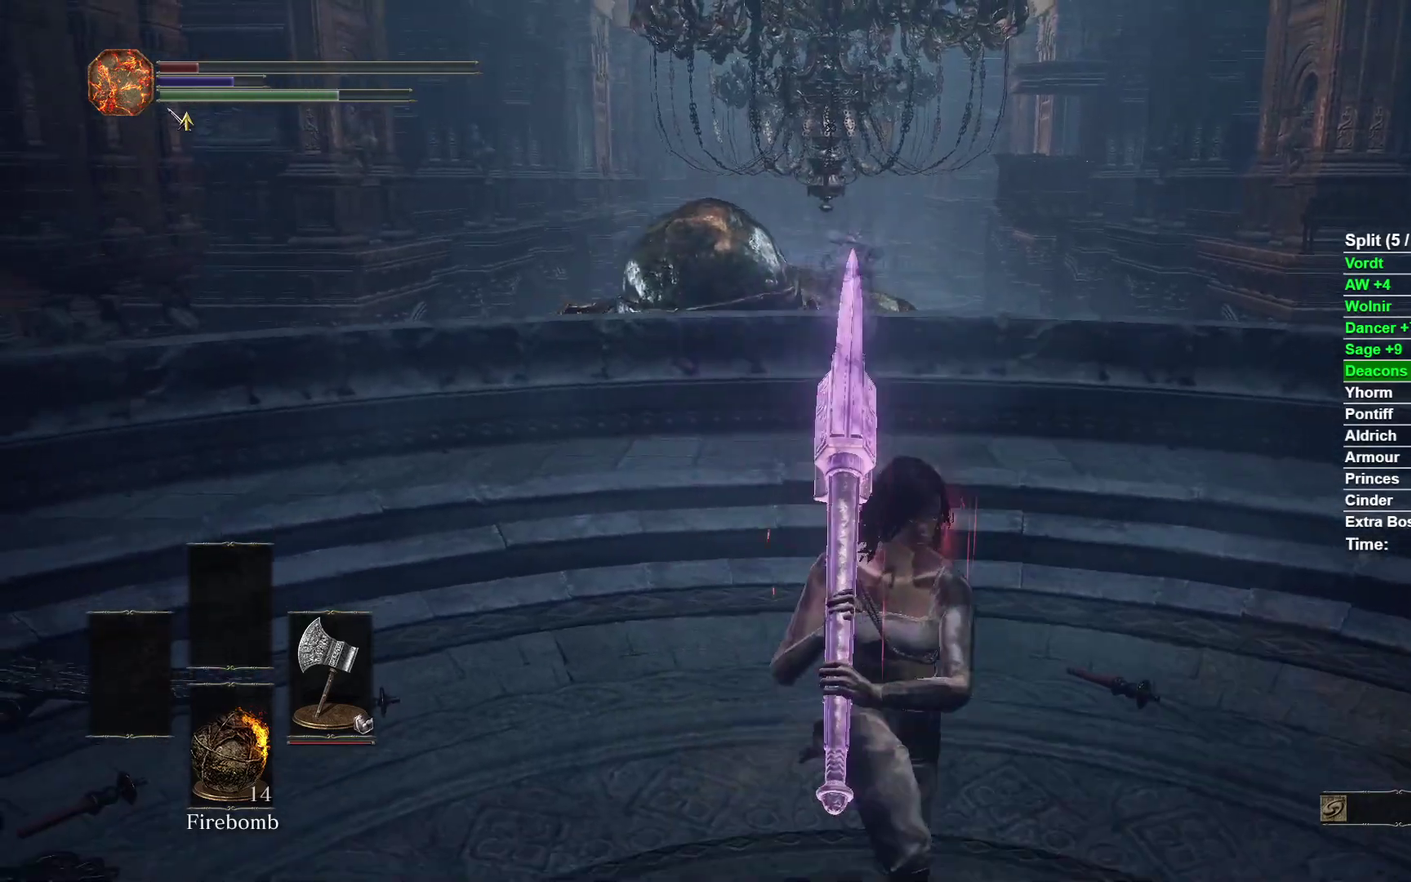
{"buttons": [], "left_stick": "down-left", "right_stick": "center"}
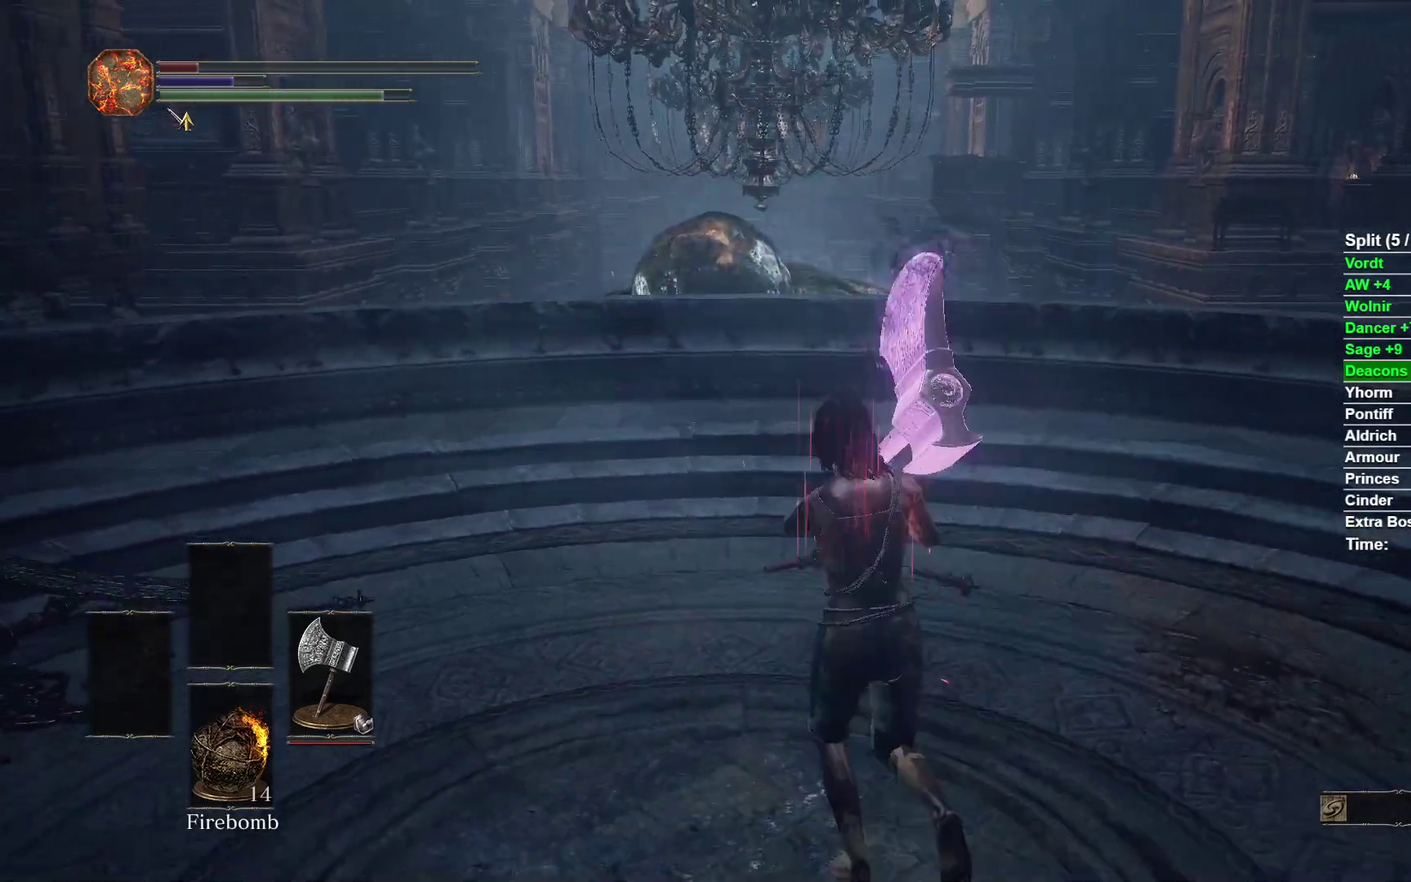
{"buttons": [], "left_stick": "down", "right_stick": "right"}
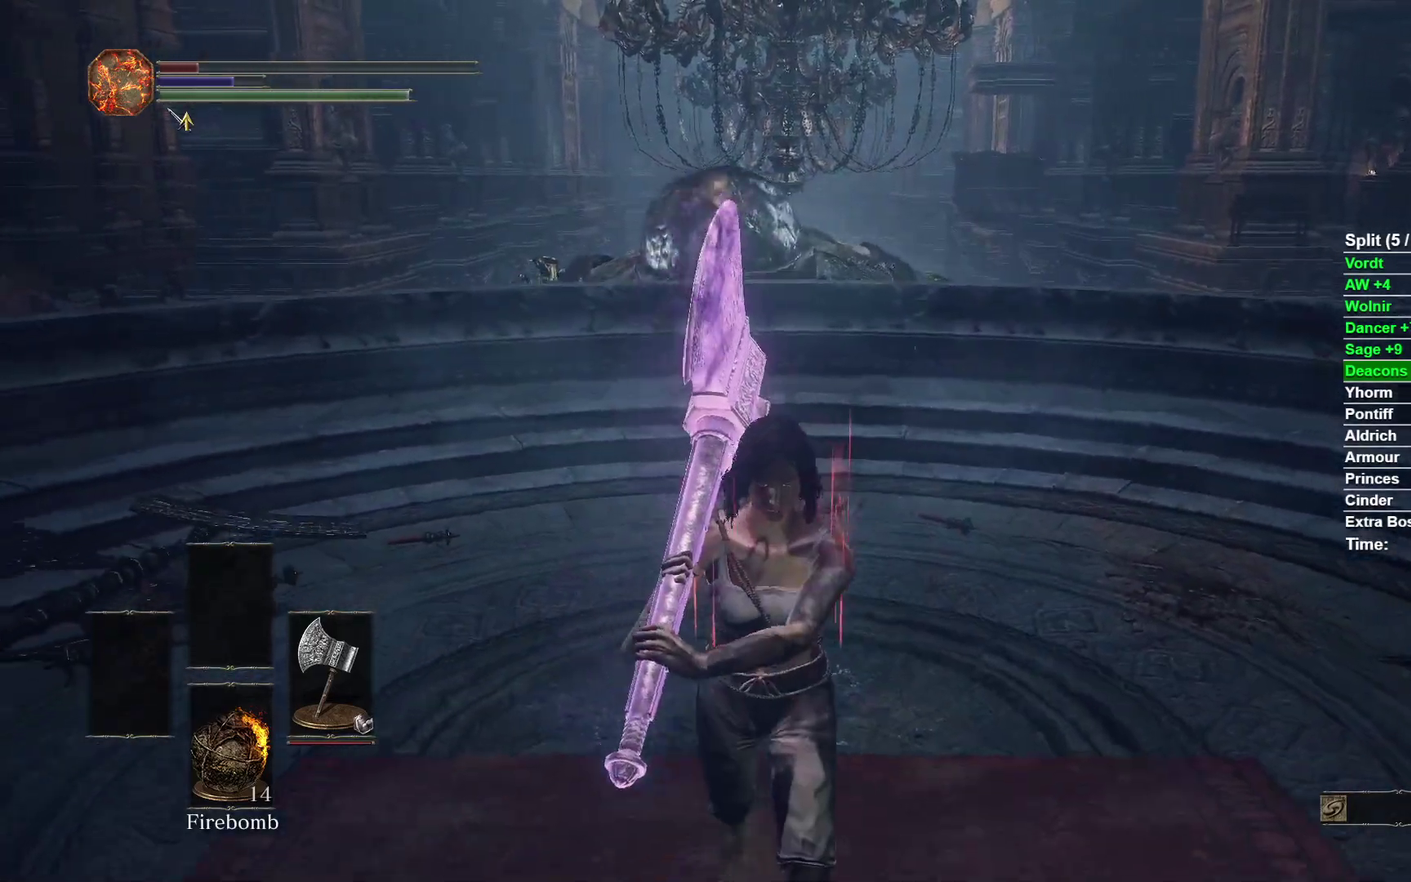
{"buttons": [], "left_stick": "down-left", "right_stick": "center"}
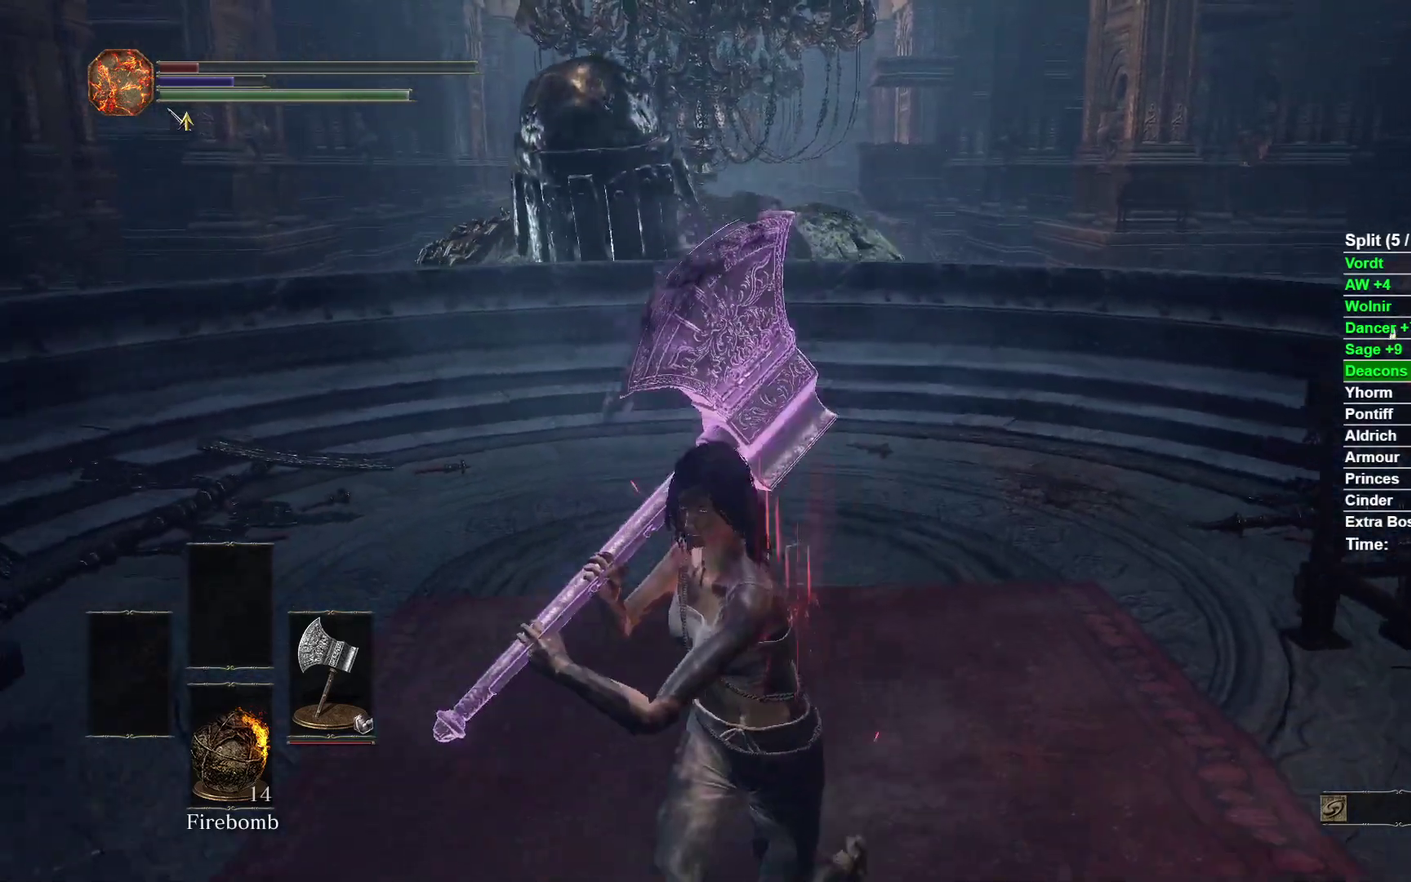
{"buttons": [], "left_stick": "down-left", "right_stick": "center"}
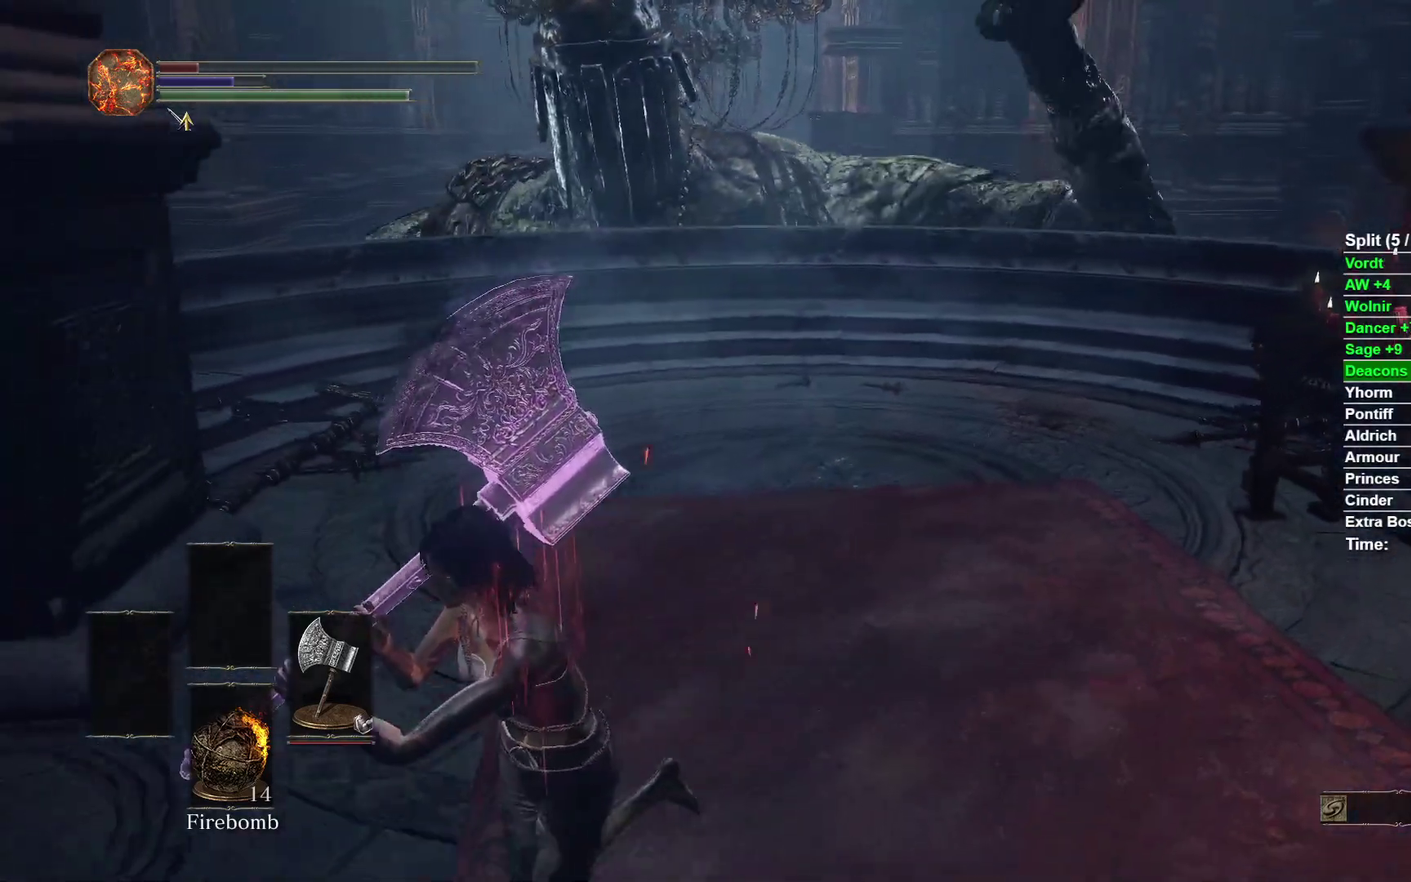
{"buttons": ["B", "R2"], "left_stick": "down-right", "right_stick": "center"}
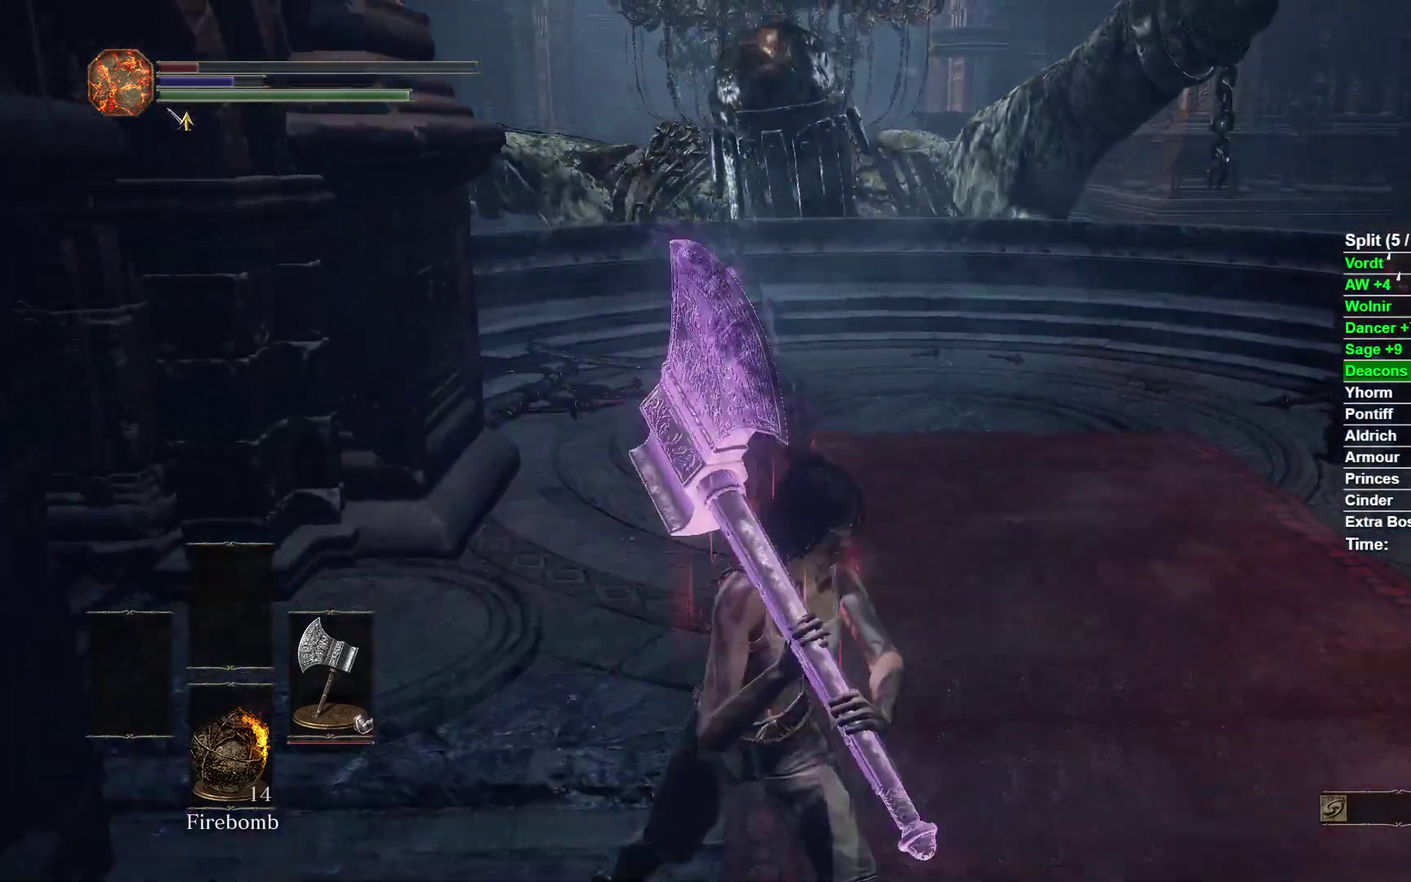
{"buttons": ["B"], "left_stick": "up-right", "right_stick": "center"}
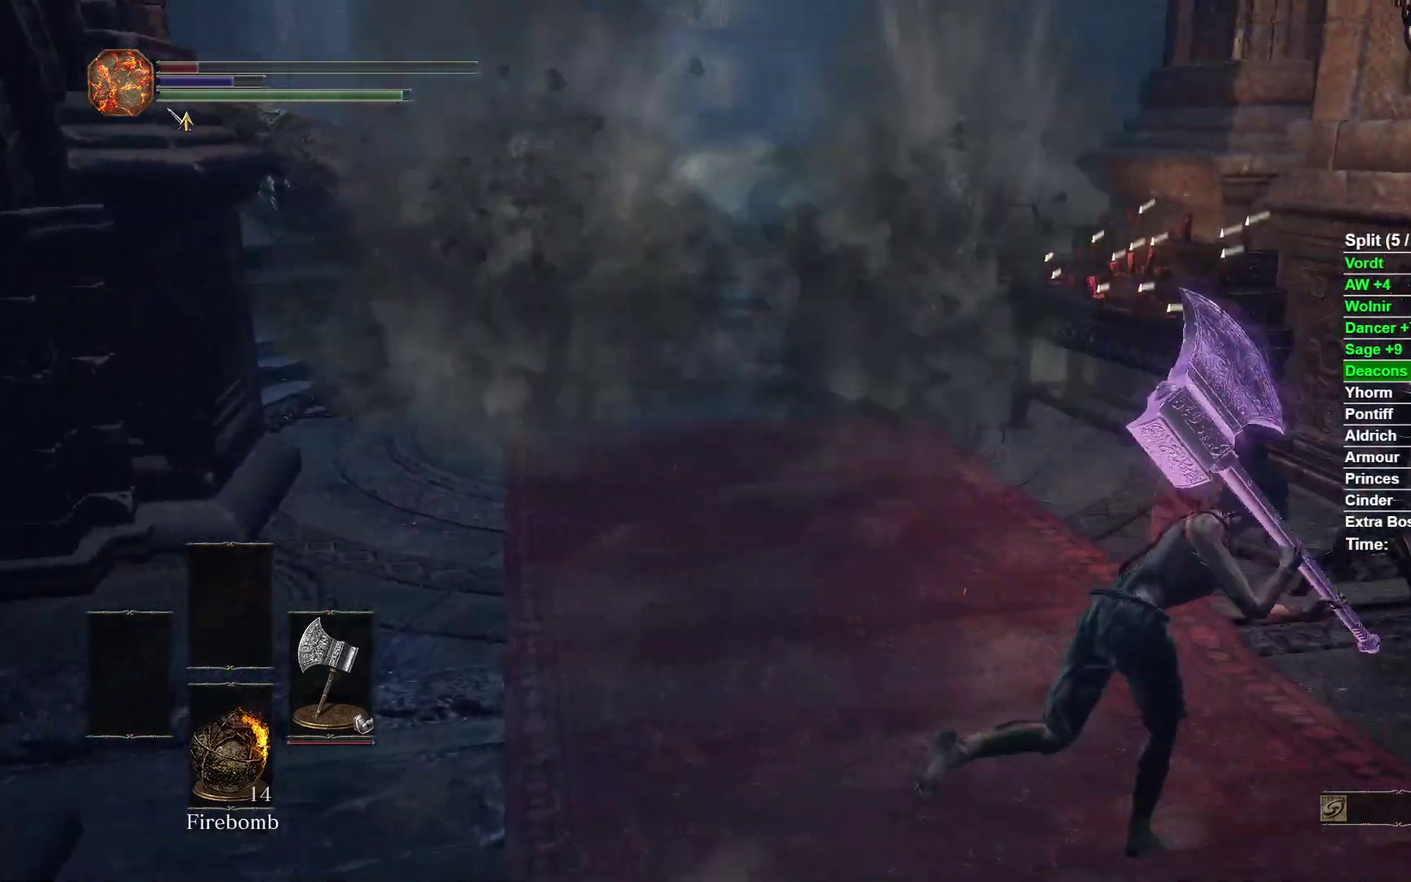
{"buttons": ["B"], "left_stick": "up-left", "right_stick": "center"}
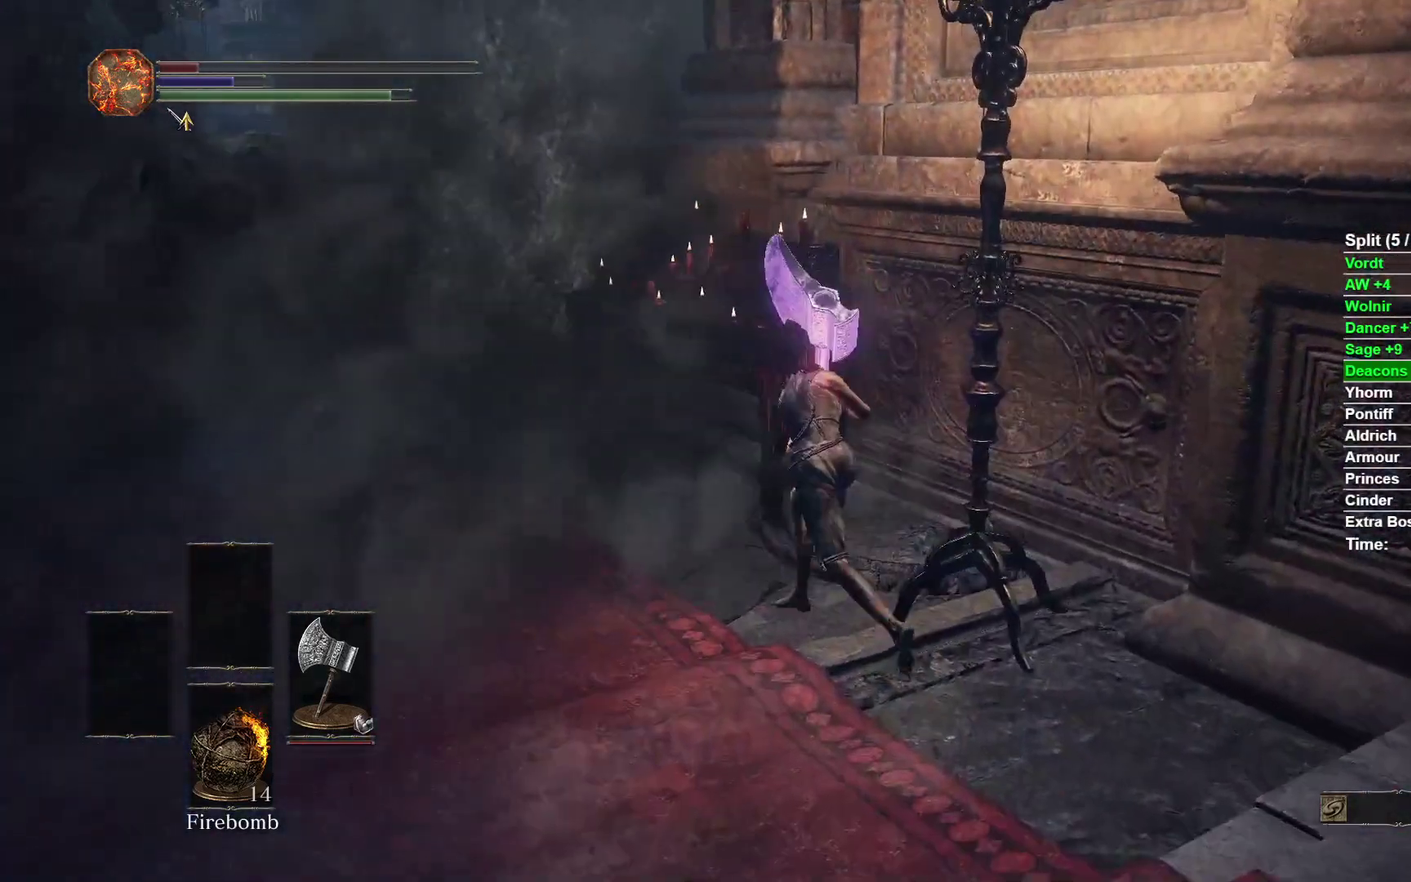
{"buttons": [], "left_stick": "up-left", "right_stick": "center"}
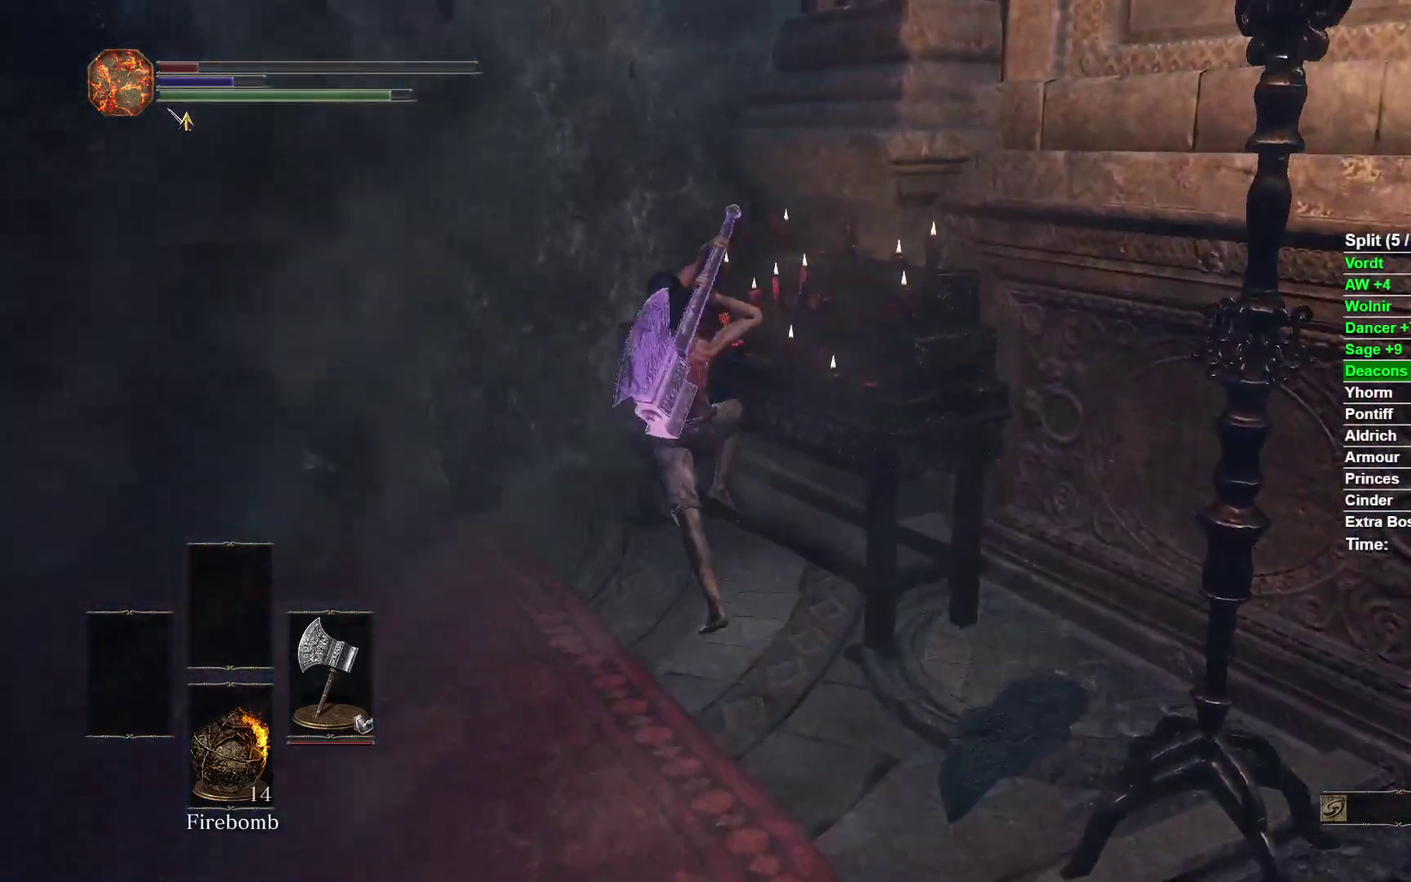
{"buttons": [], "left_stick": "up-left", "right_stick": "center"}
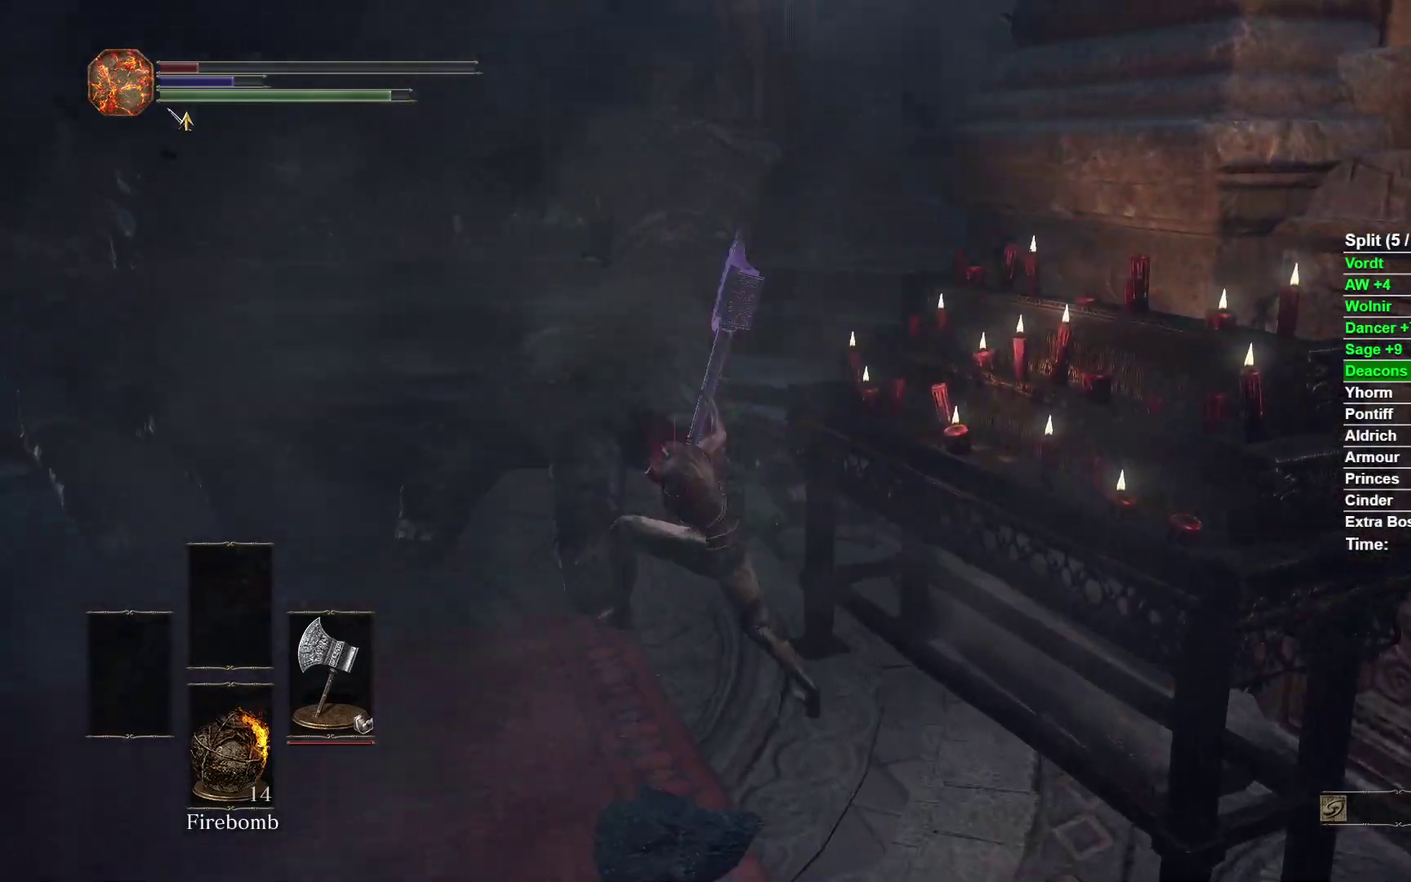
{"buttons": [], "left_stick": "up-left", "right_stick": "left"}
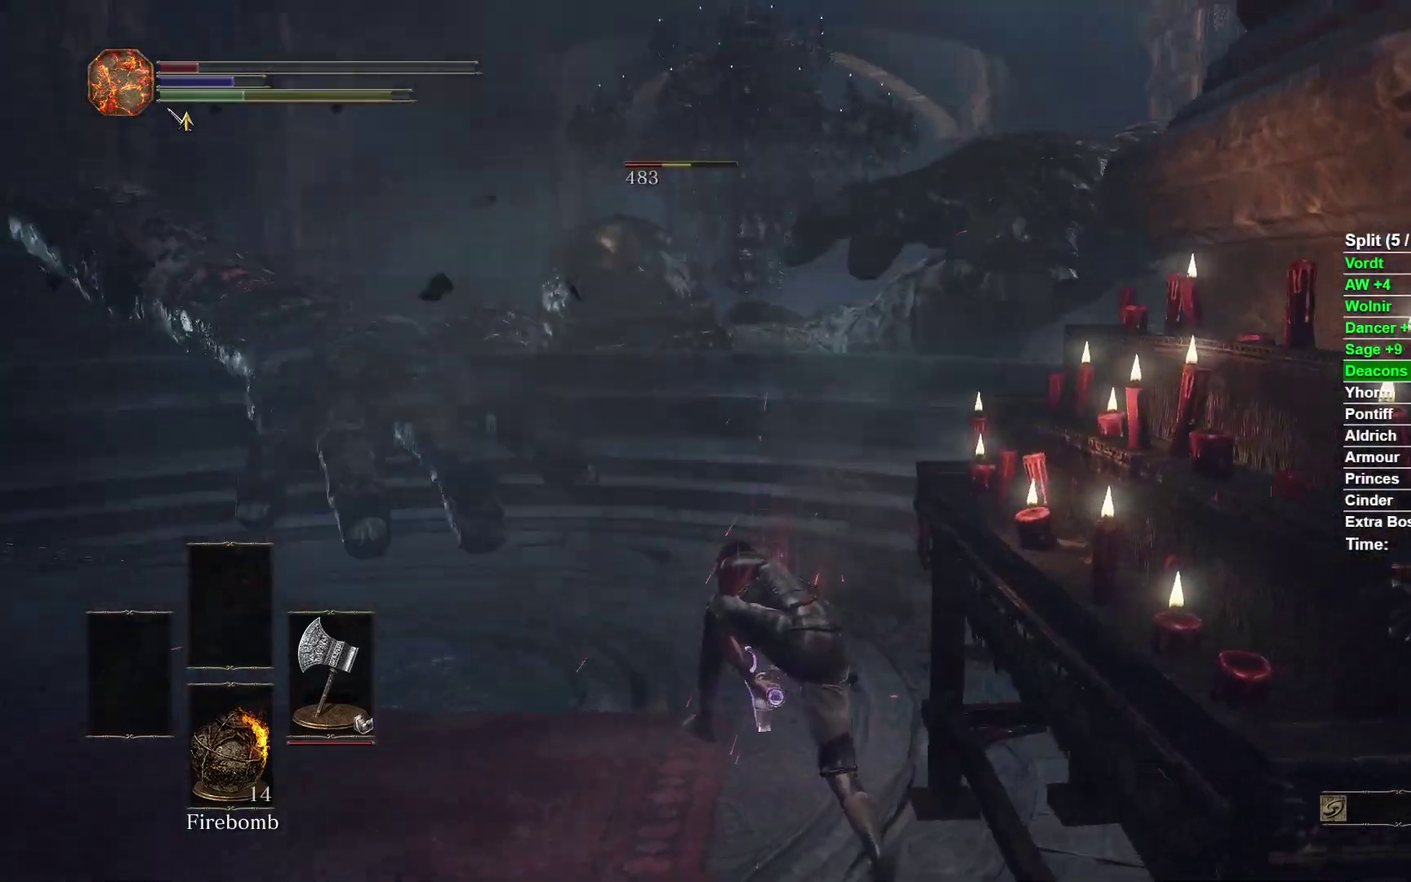
{"buttons": [], "left_stick": "up-left", "right_stick": "center"}
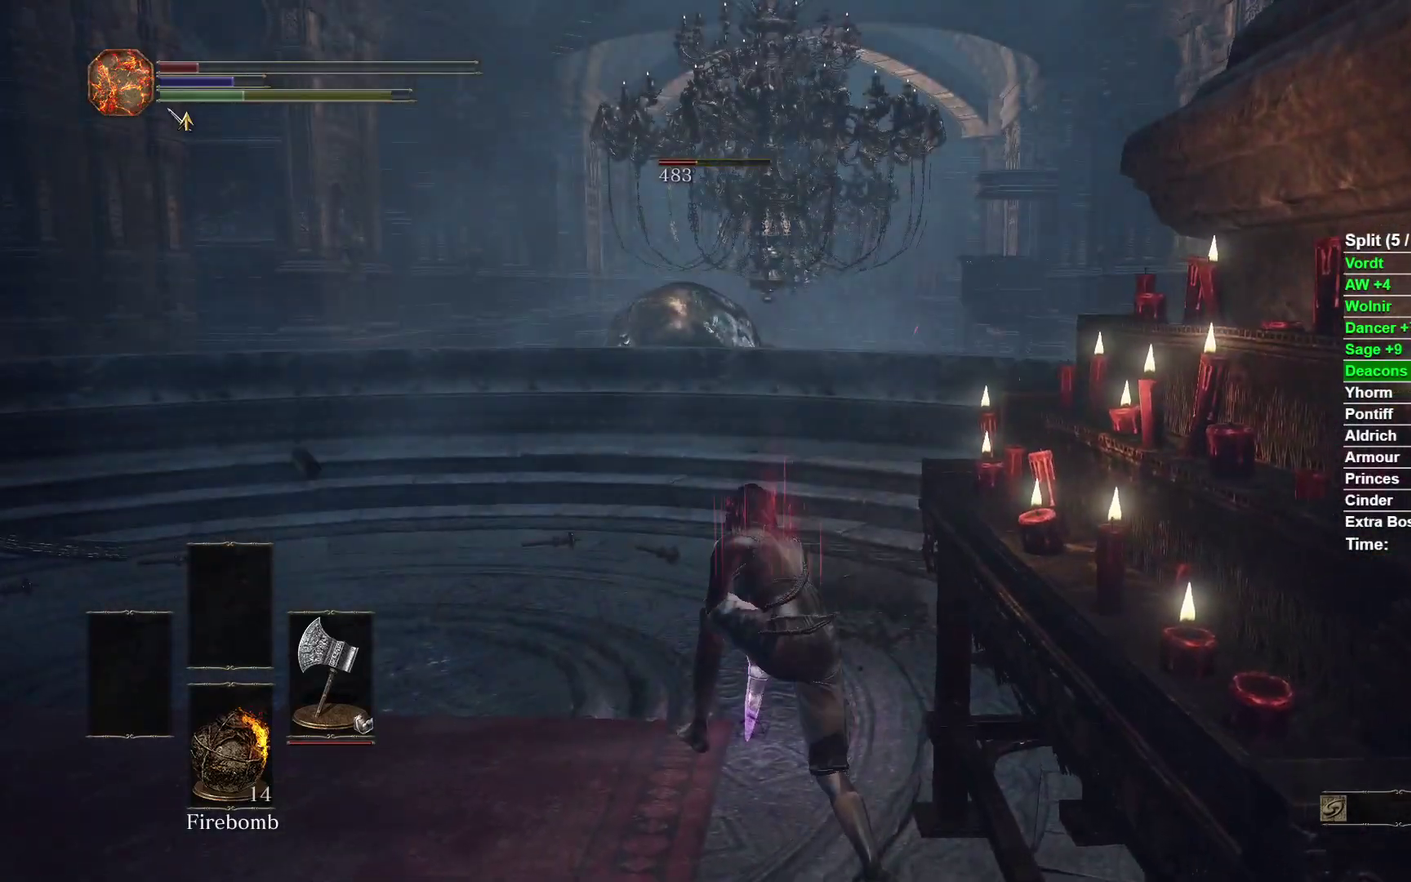
{"buttons": [], "left_stick": "up", "right_stick": "up"}
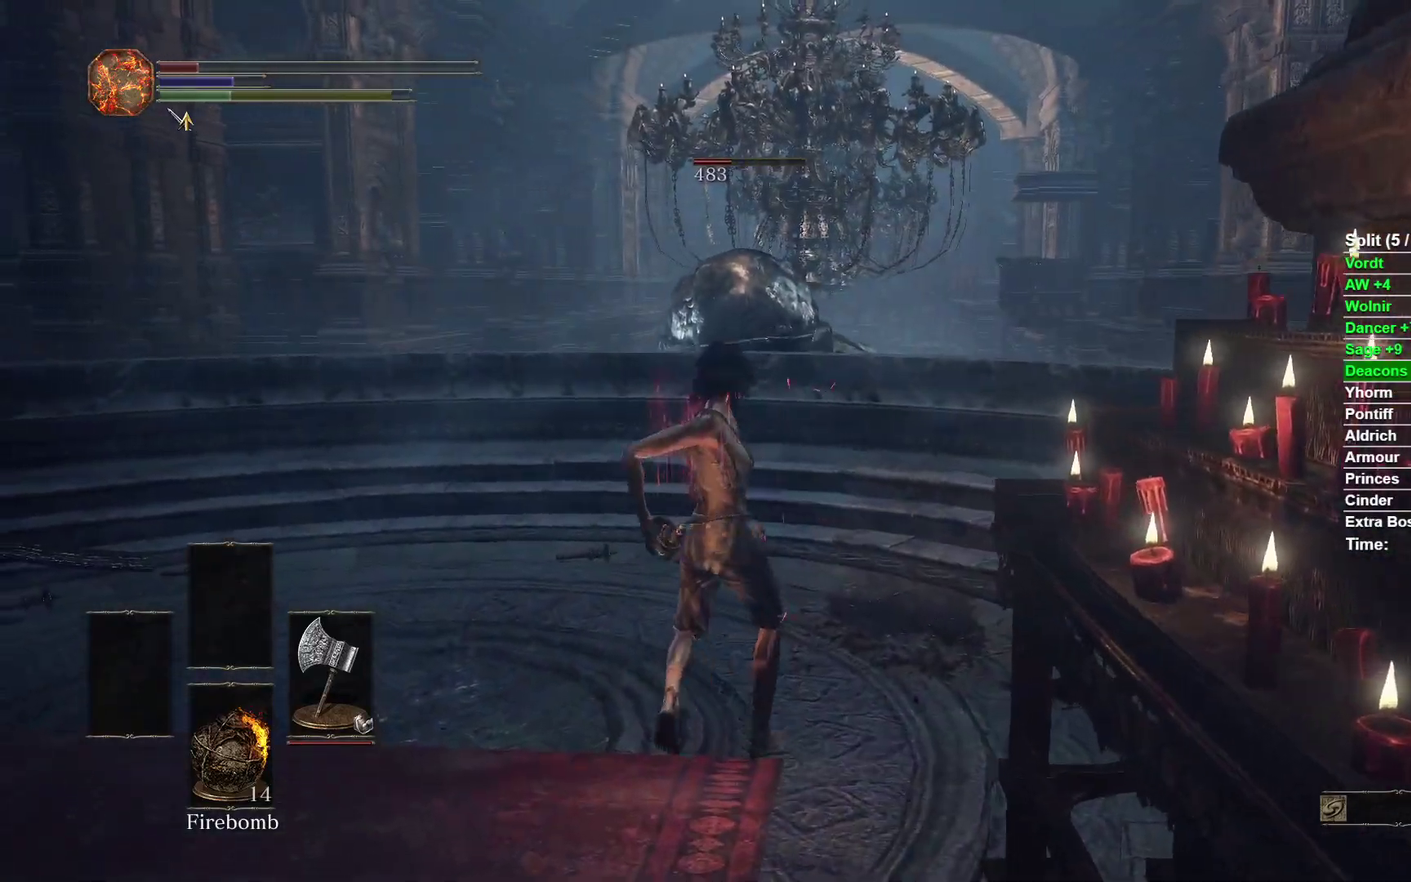
{"buttons": [], "left_stick": "up", "right_stick": "center"}
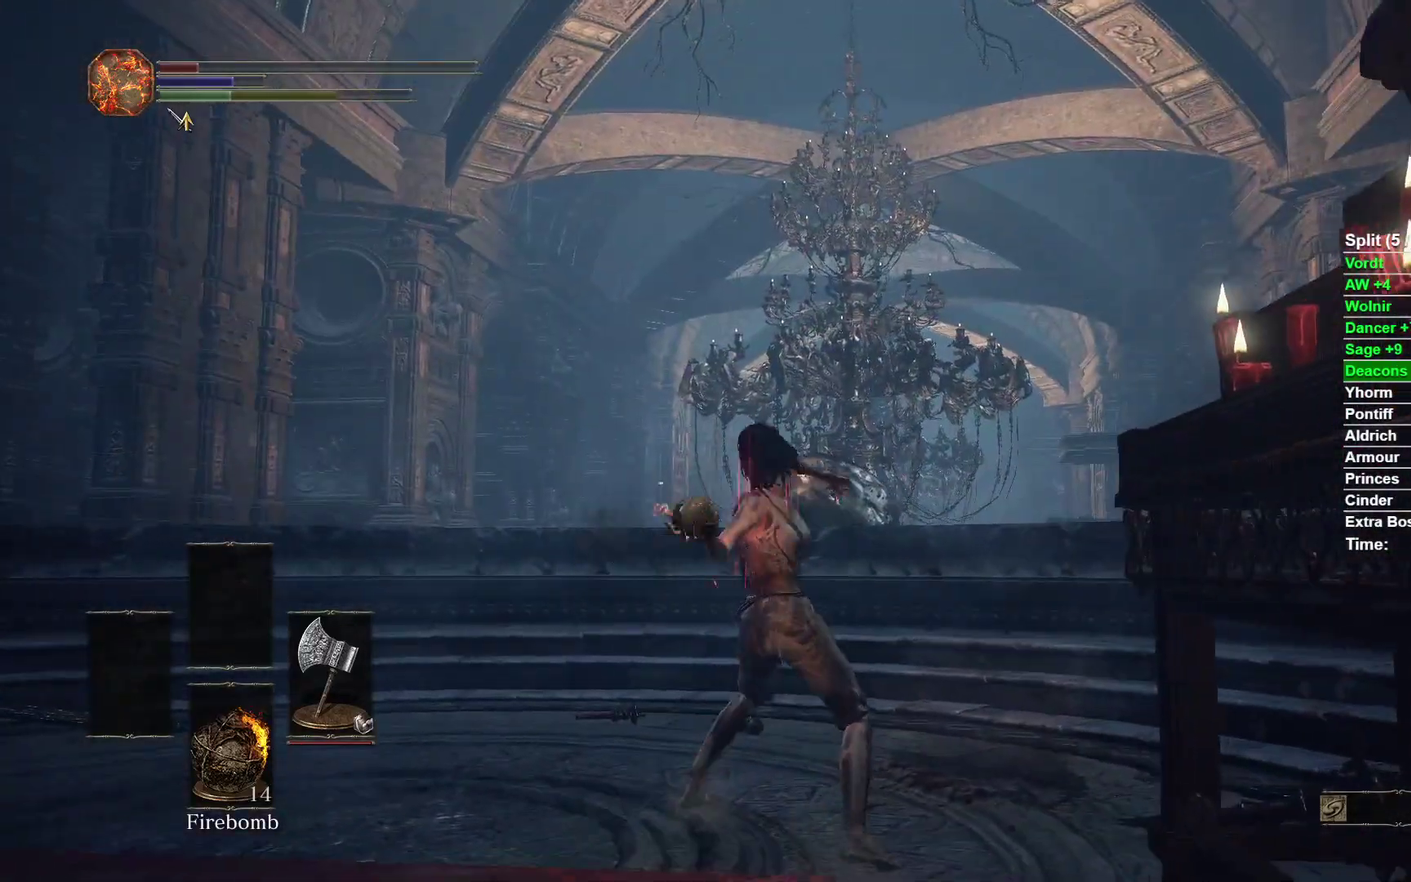
{"buttons": [], "left_stick": "up", "right_stick": "center"}
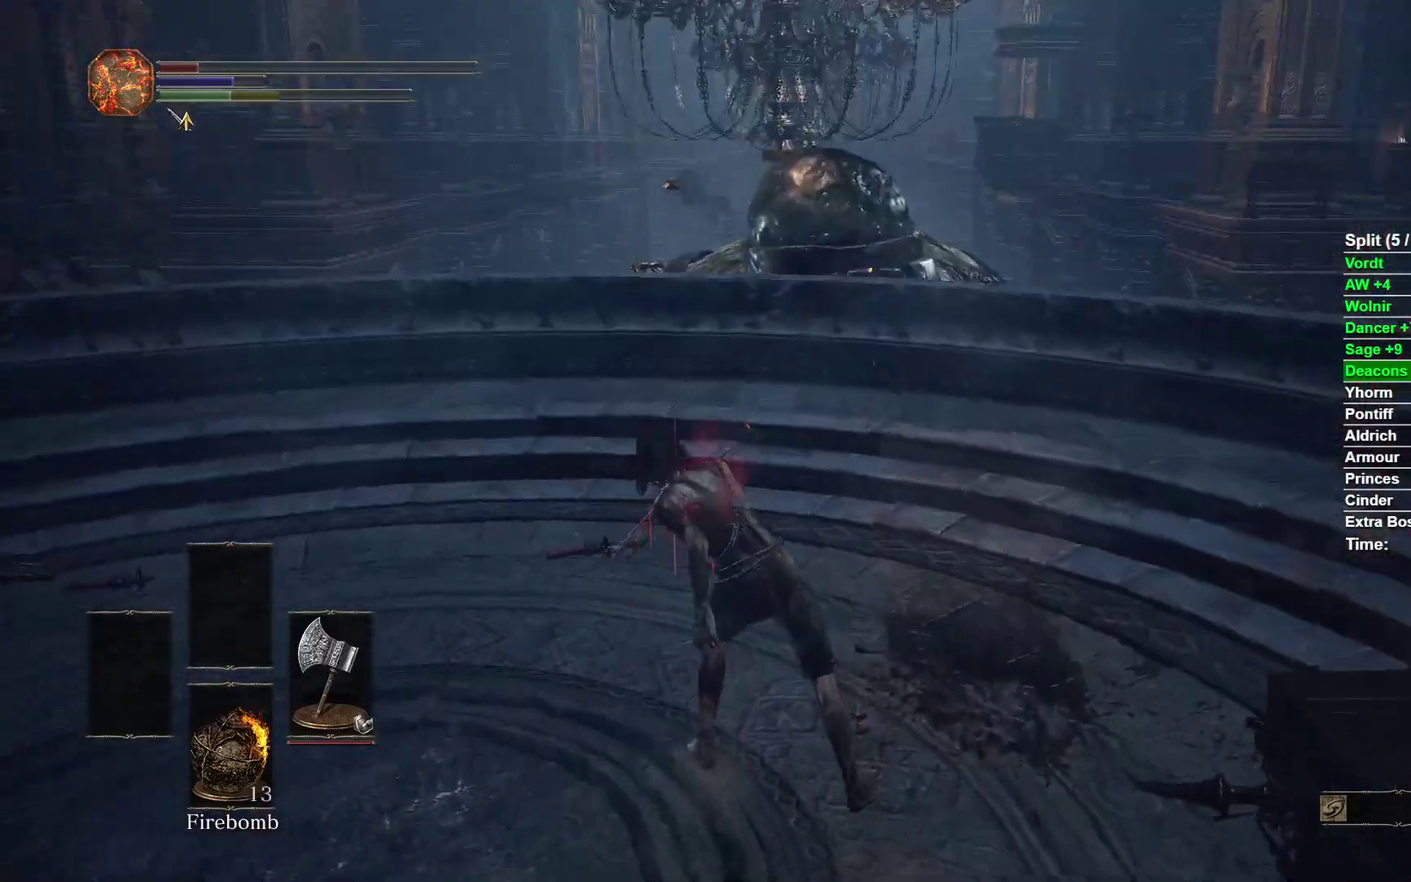
{"buttons": [], "left_stick": "left", "right_stick": "center"}
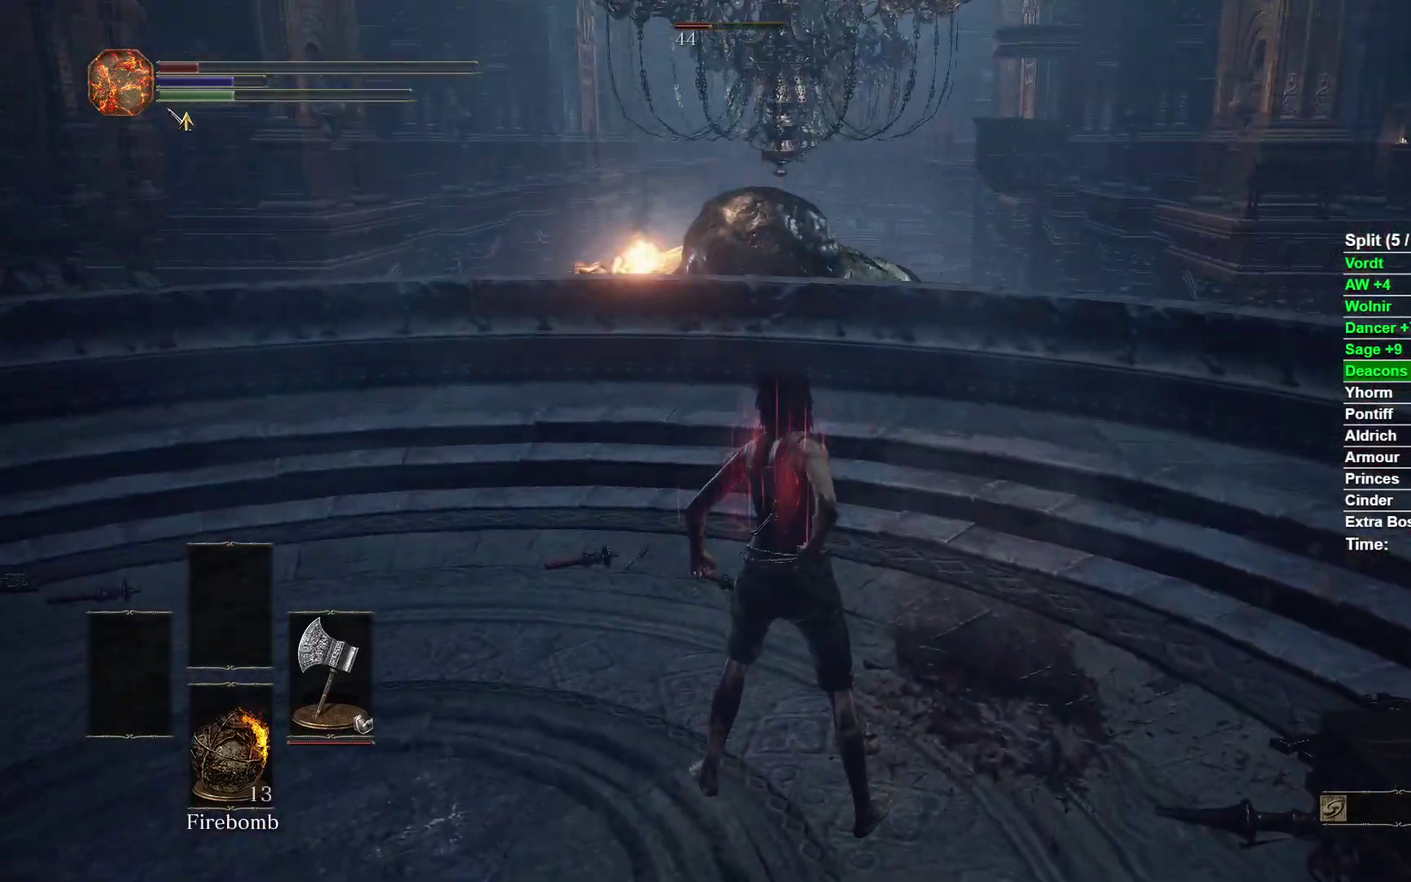
{"buttons": [], "left_stick": "down-left", "right_stick": "center"}
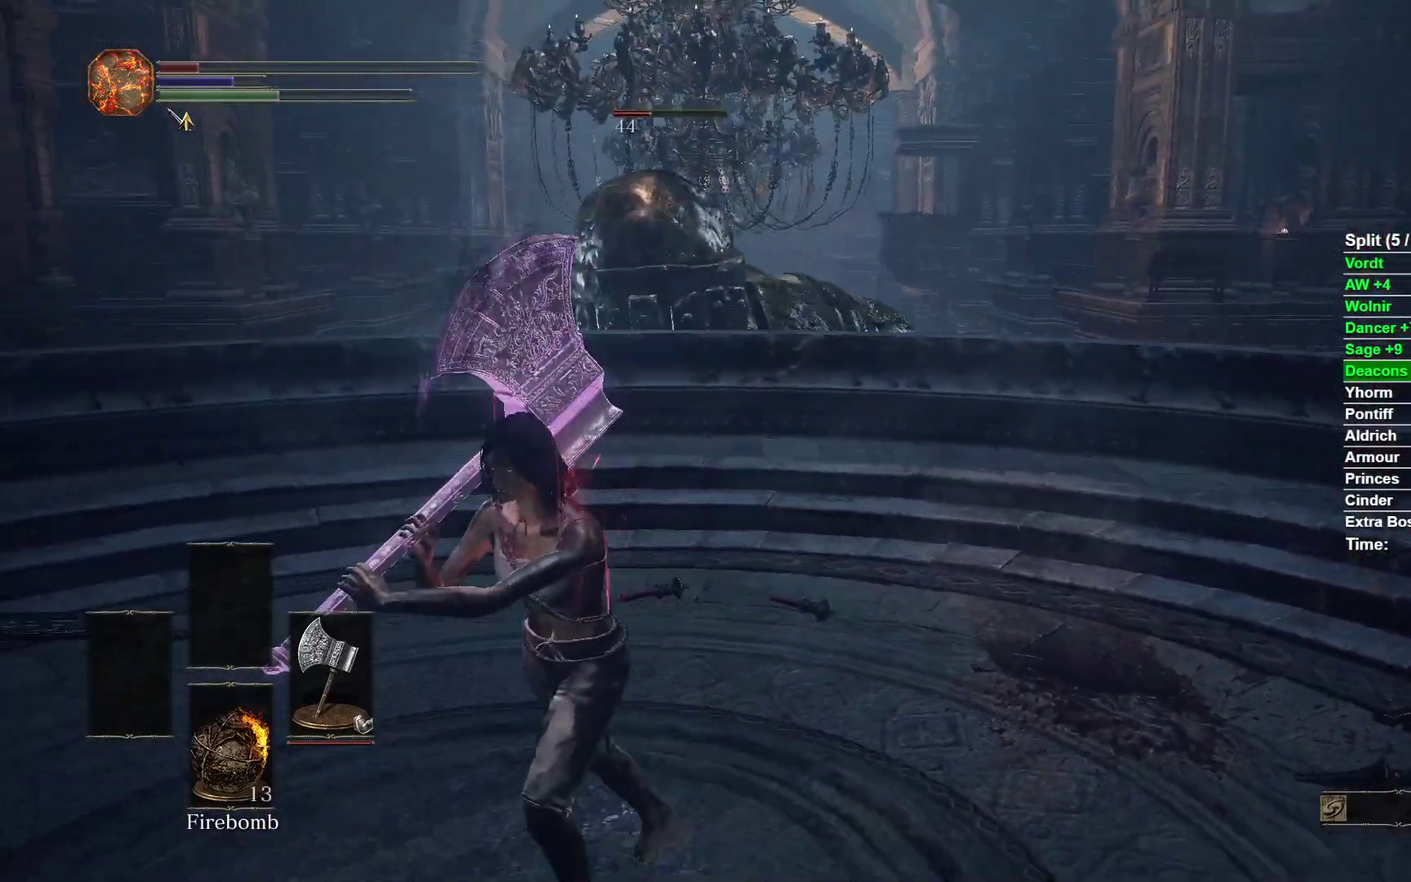
{"buttons": [], "left_stick": "down", "right_stick": "center"}
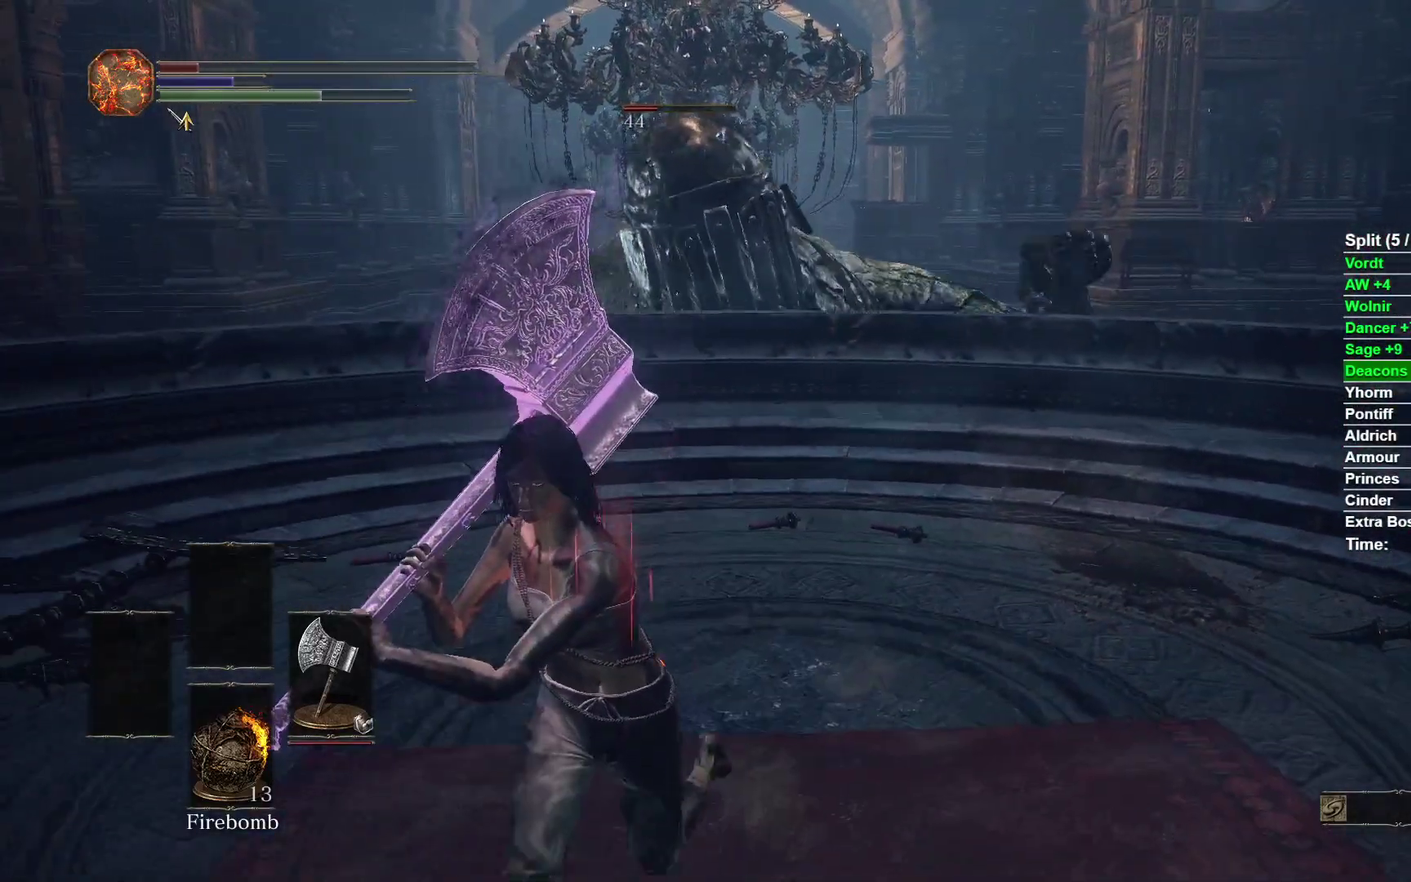
{"buttons": ["B"], "left_stick": "down", "right_stick": "center"}
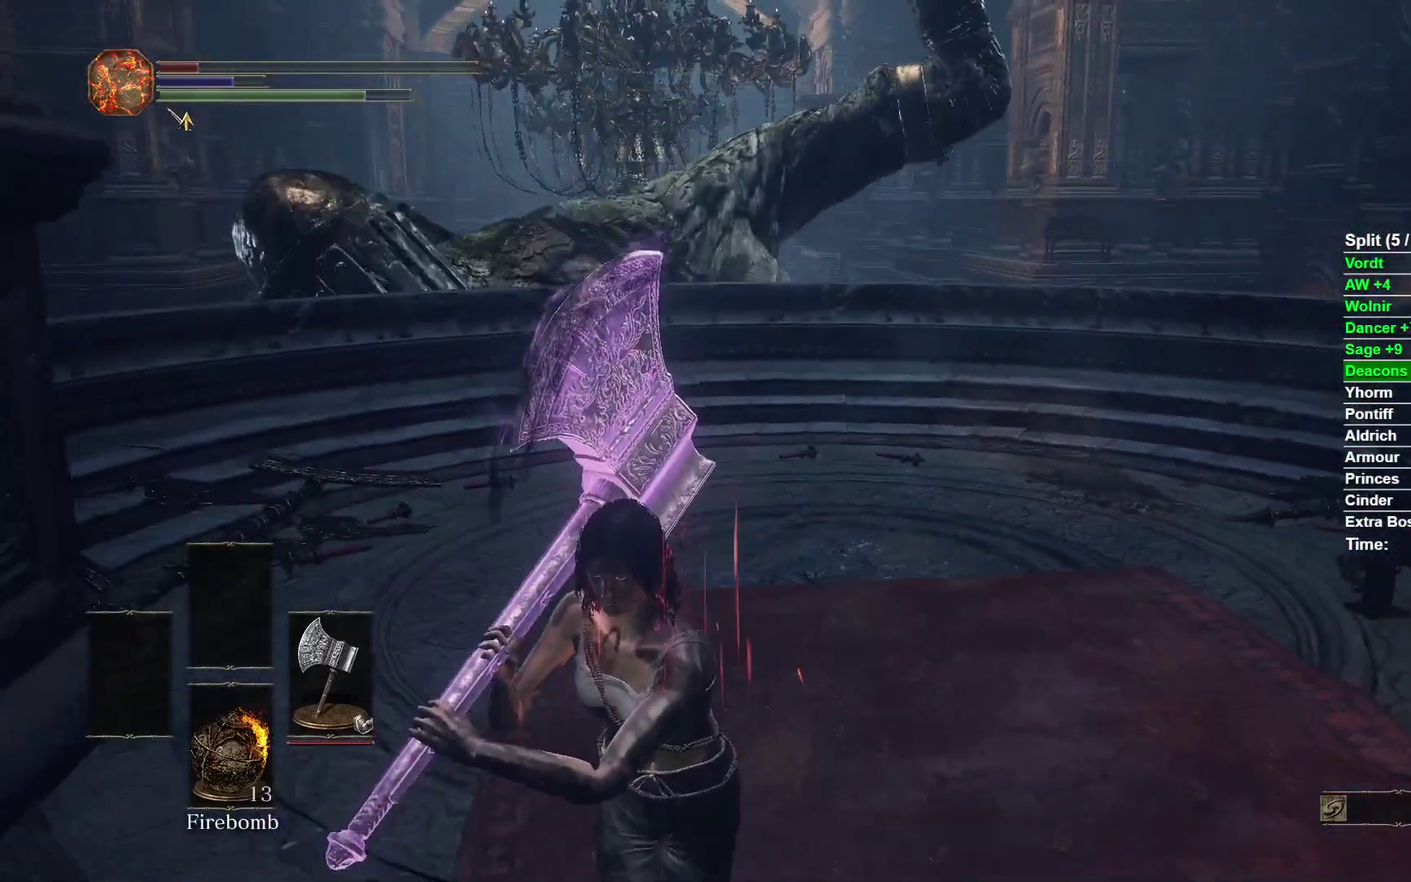
{"buttons": ["B"], "left_stick": "down", "right_stick": "center"}
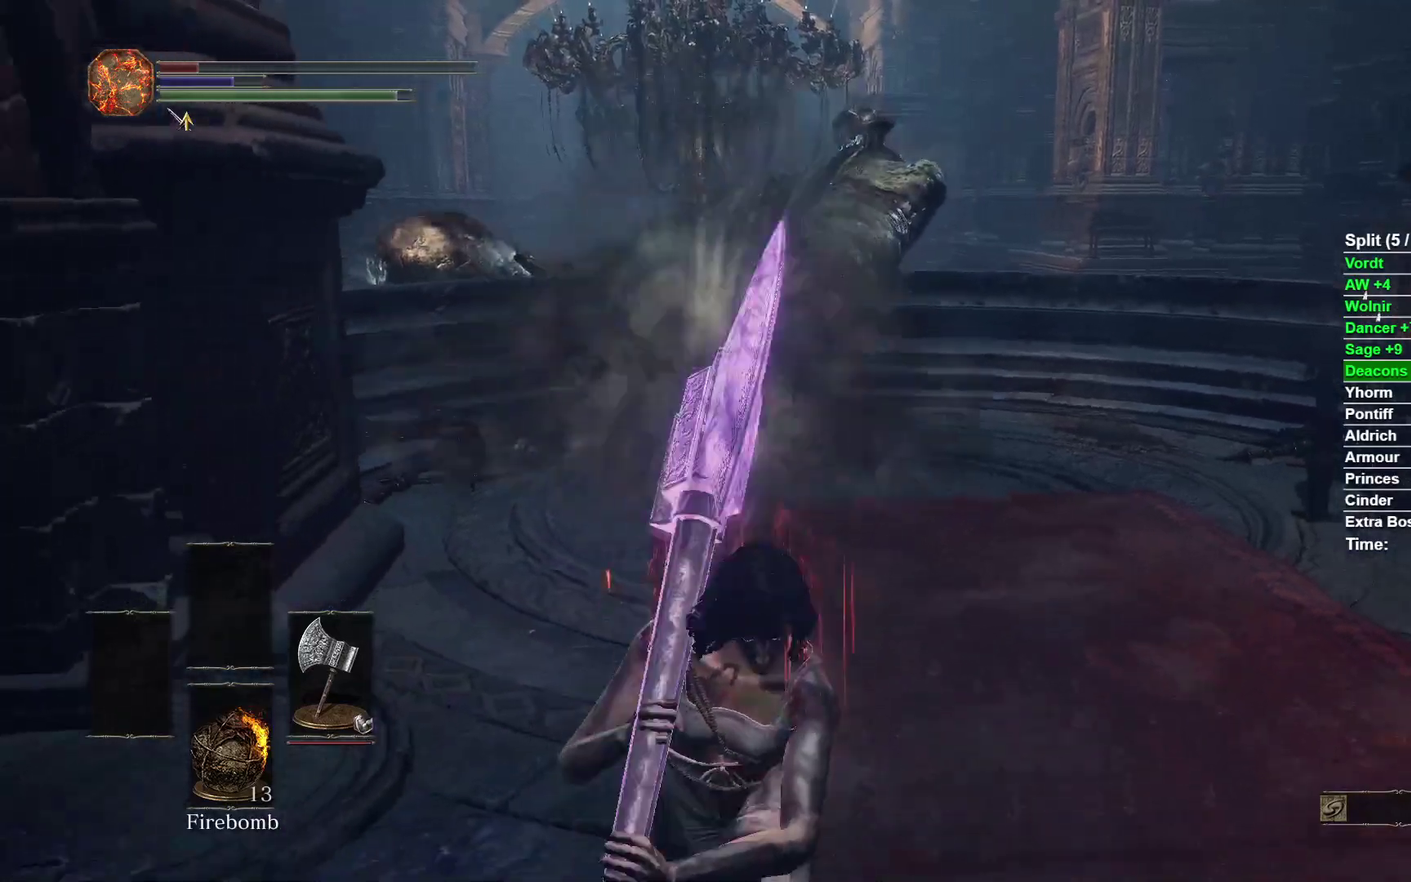
{"buttons": ["B"], "left_stick": "up", "right_stick": "center"}
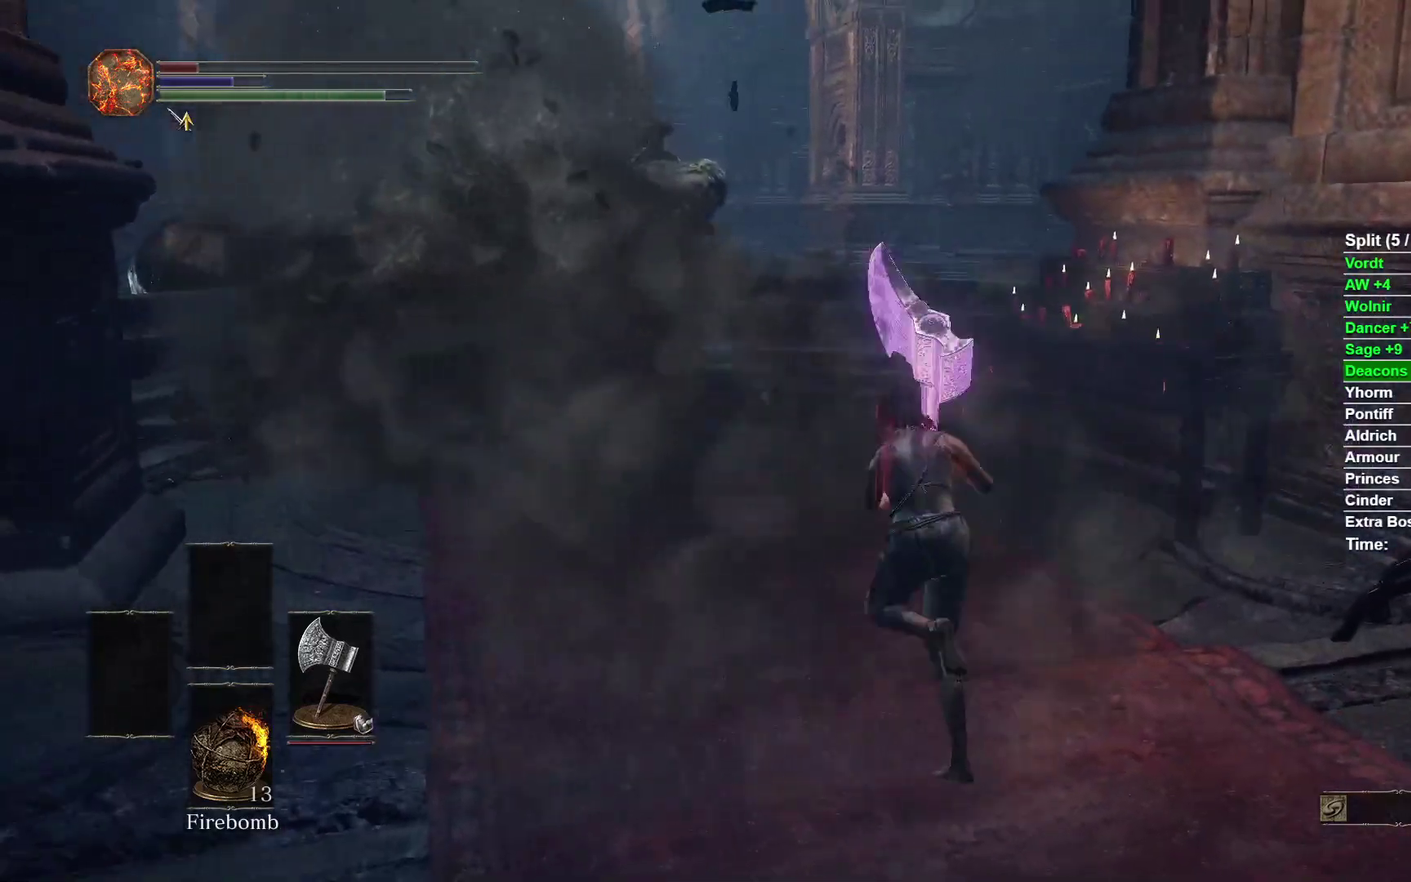
{"buttons": [], "left_stick": "up-left", "right_stick": "center"}
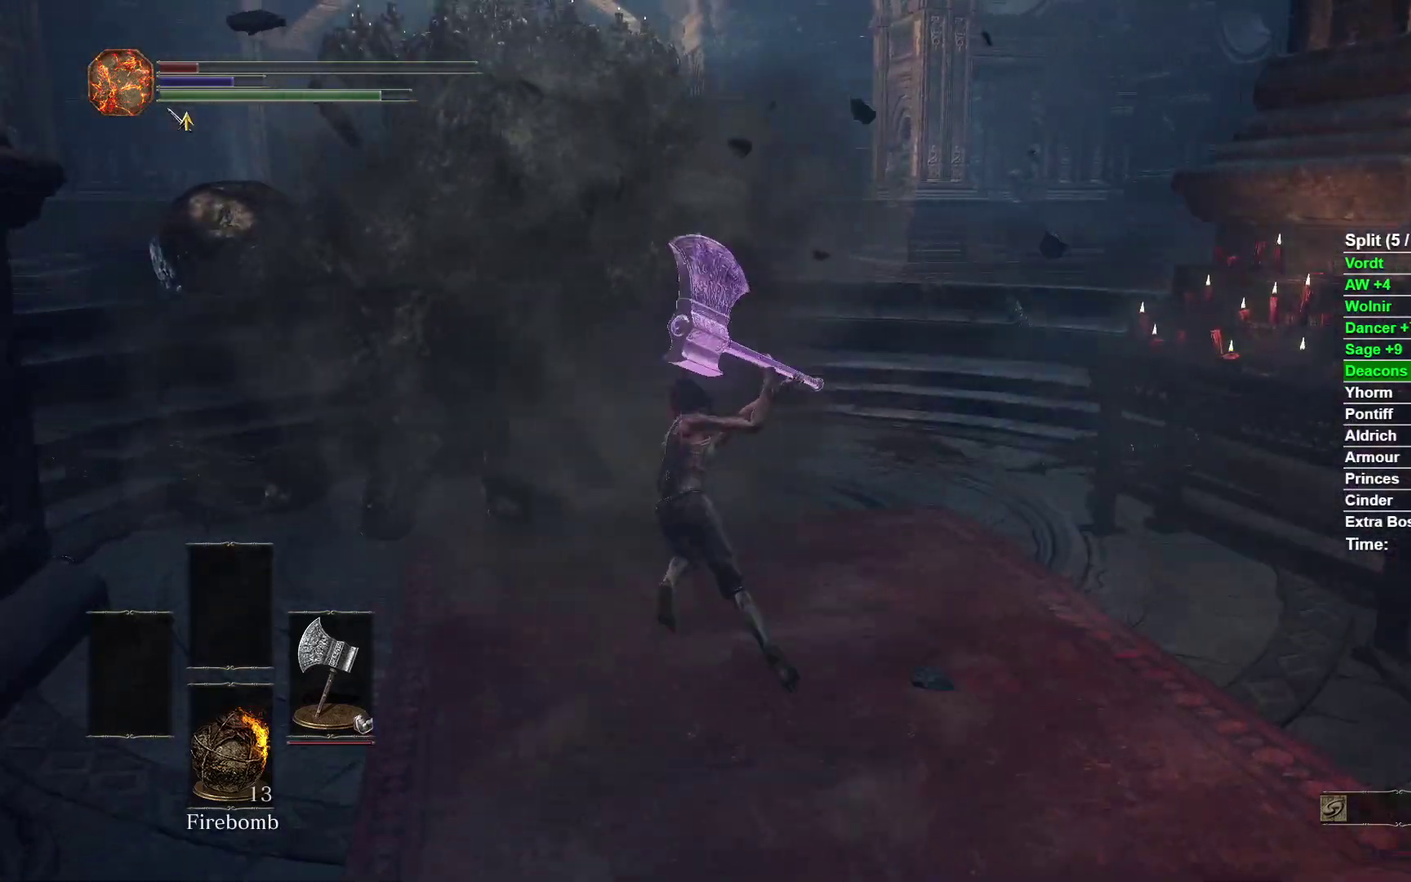
{"buttons": [], "left_stick": "up", "right_stick": "center"}
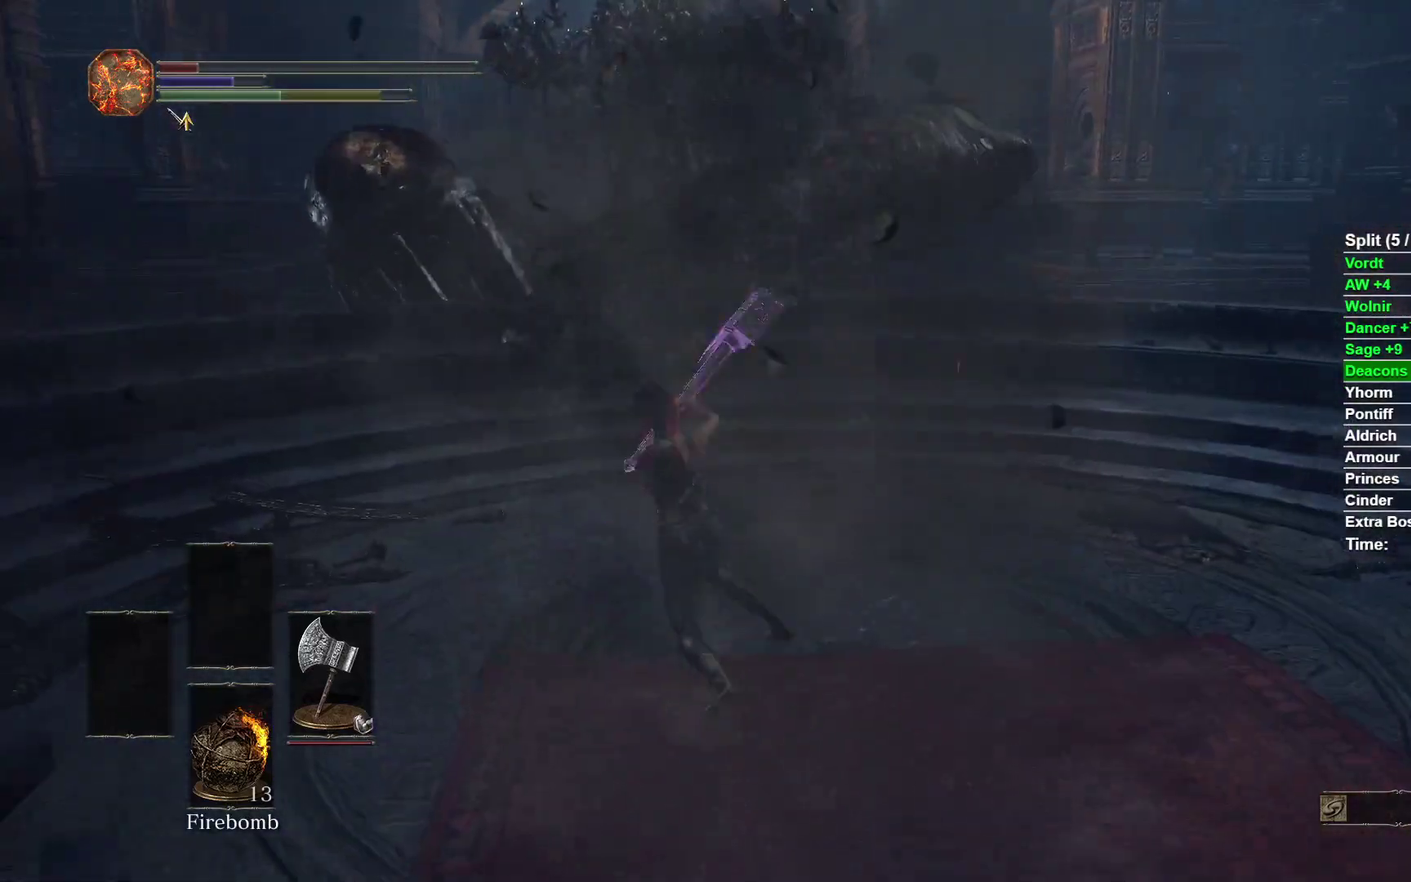
{"buttons": [], "left_stick": "up", "right_stick": "center"}
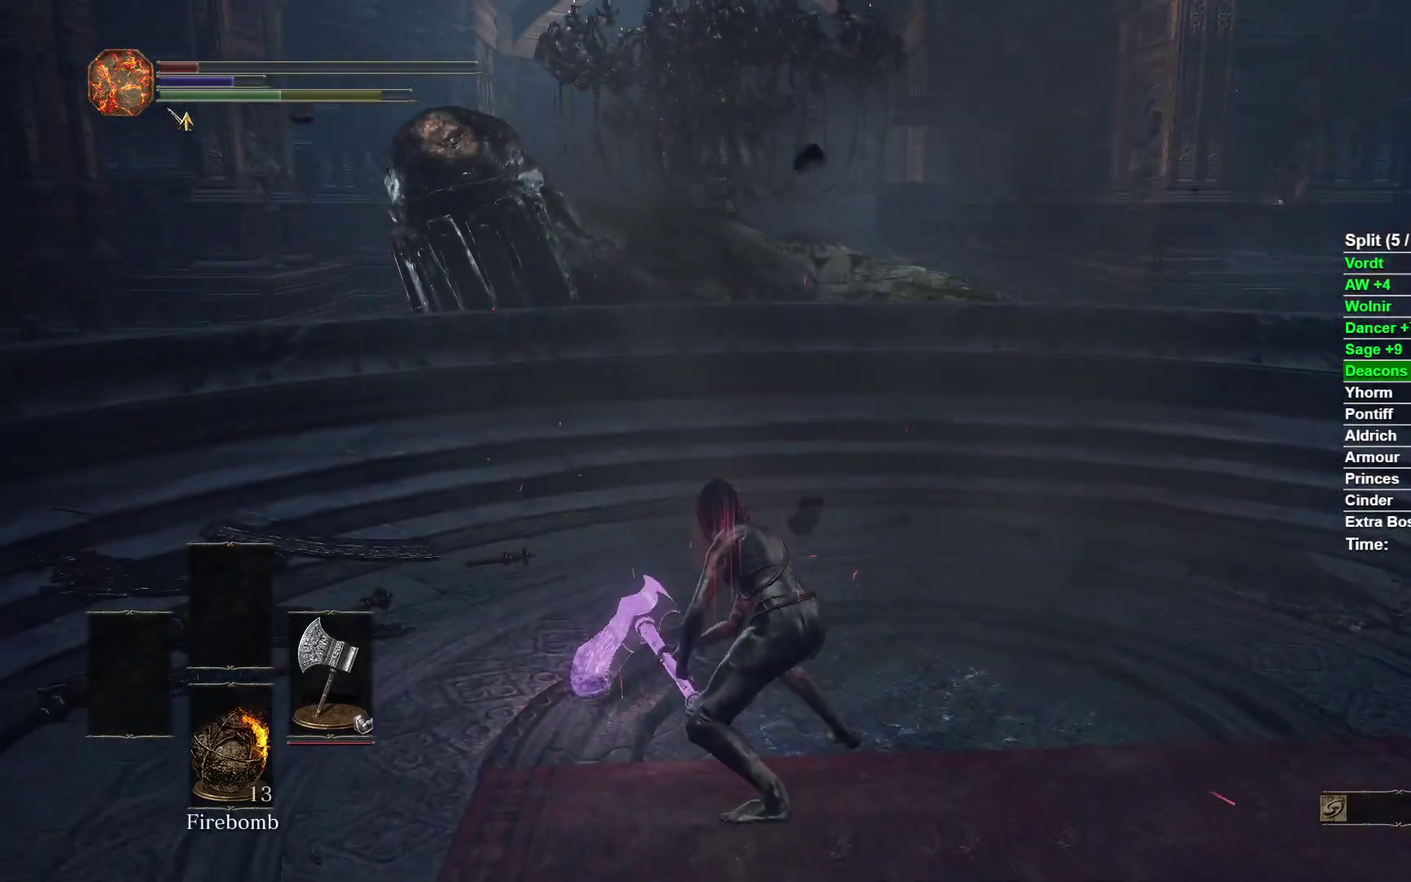
{"buttons": [], "left_stick": "up", "right_stick": "center"}
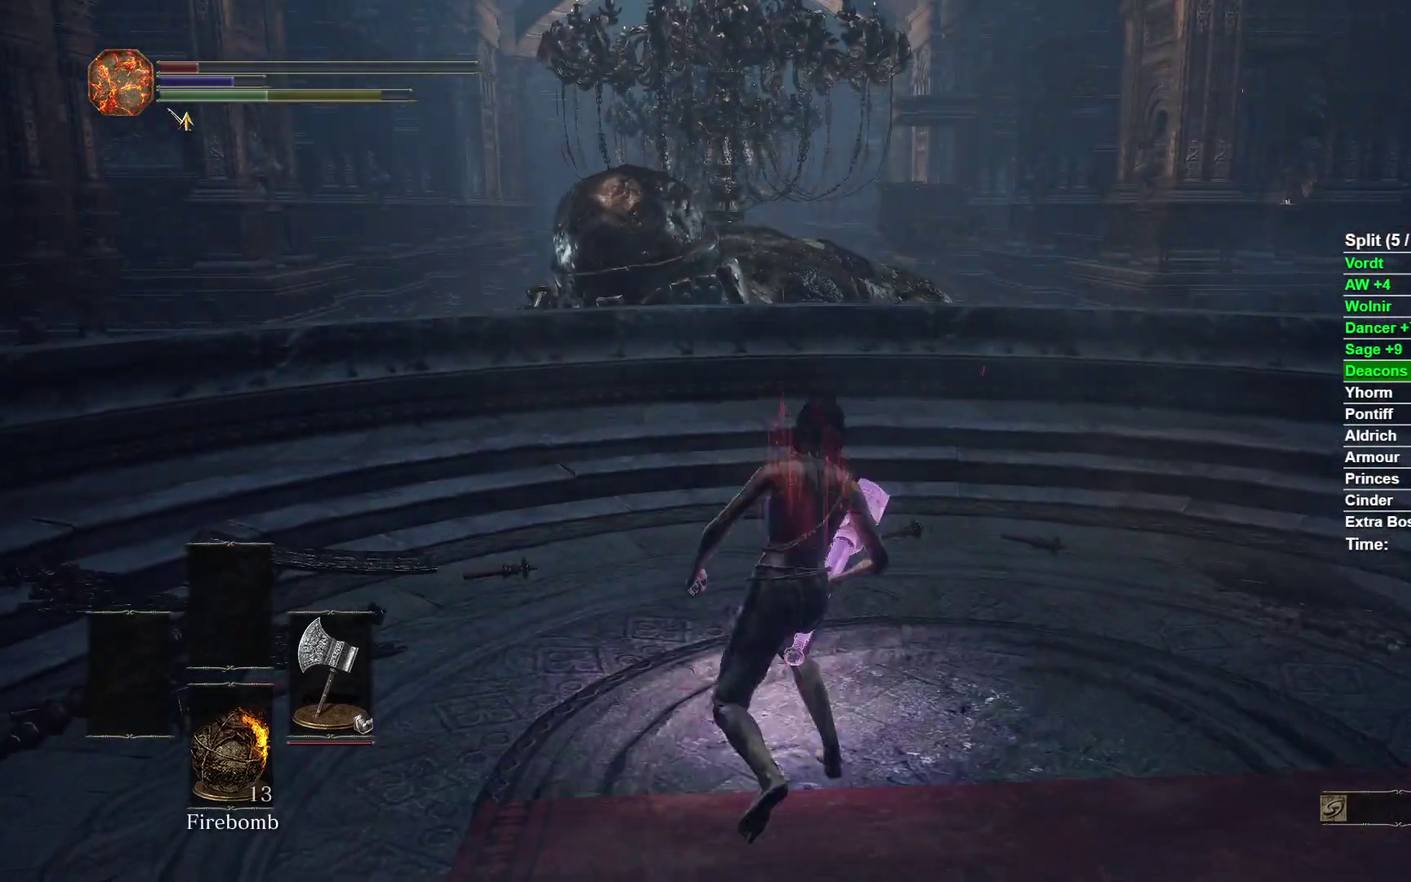
{"buttons": [], "left_stick": "up", "right_stick": "center"}
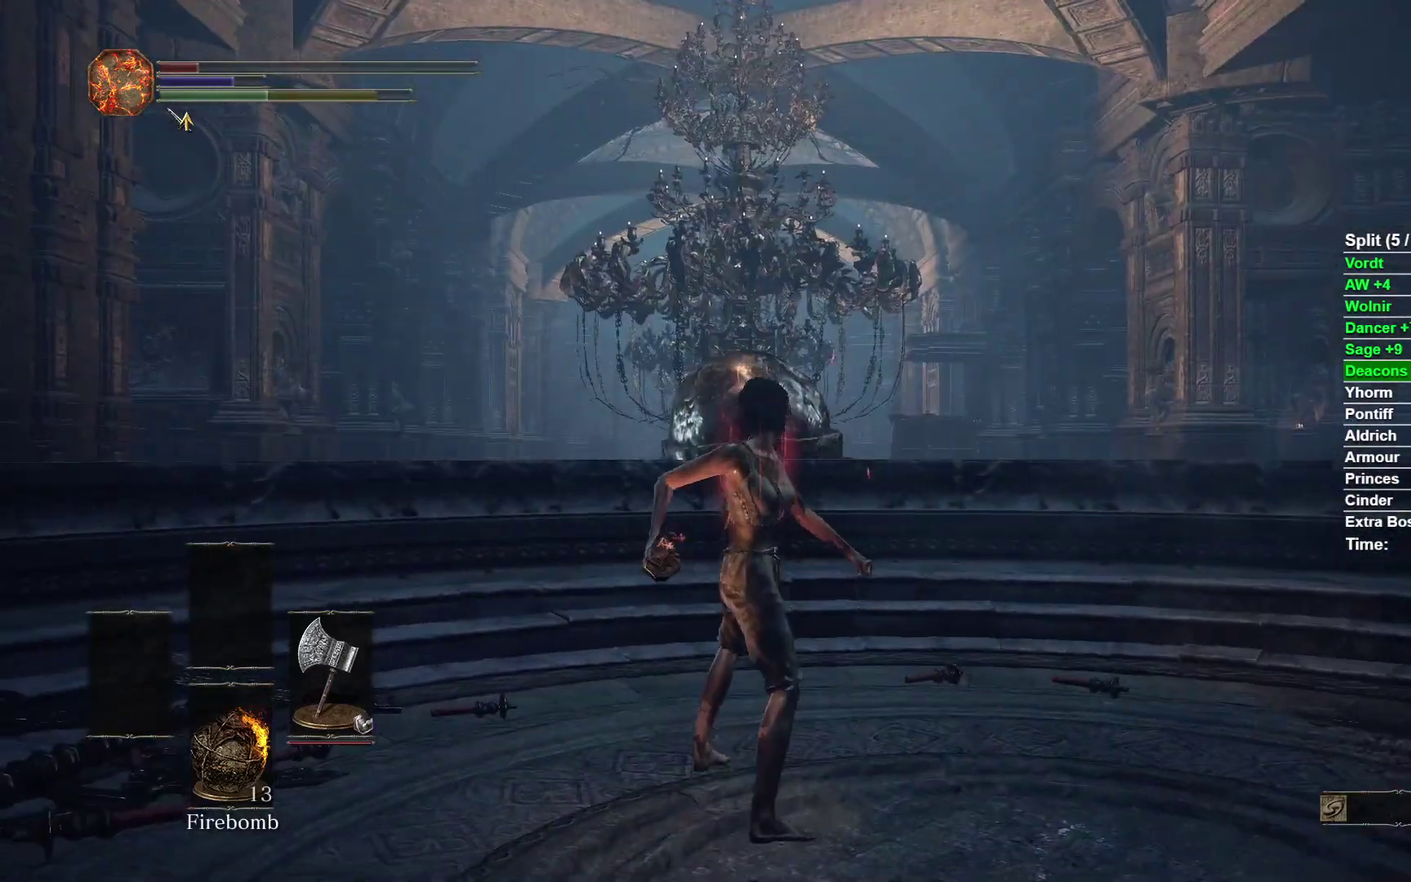
{"buttons": [], "left_stick": "up", "right_stick": "down"}